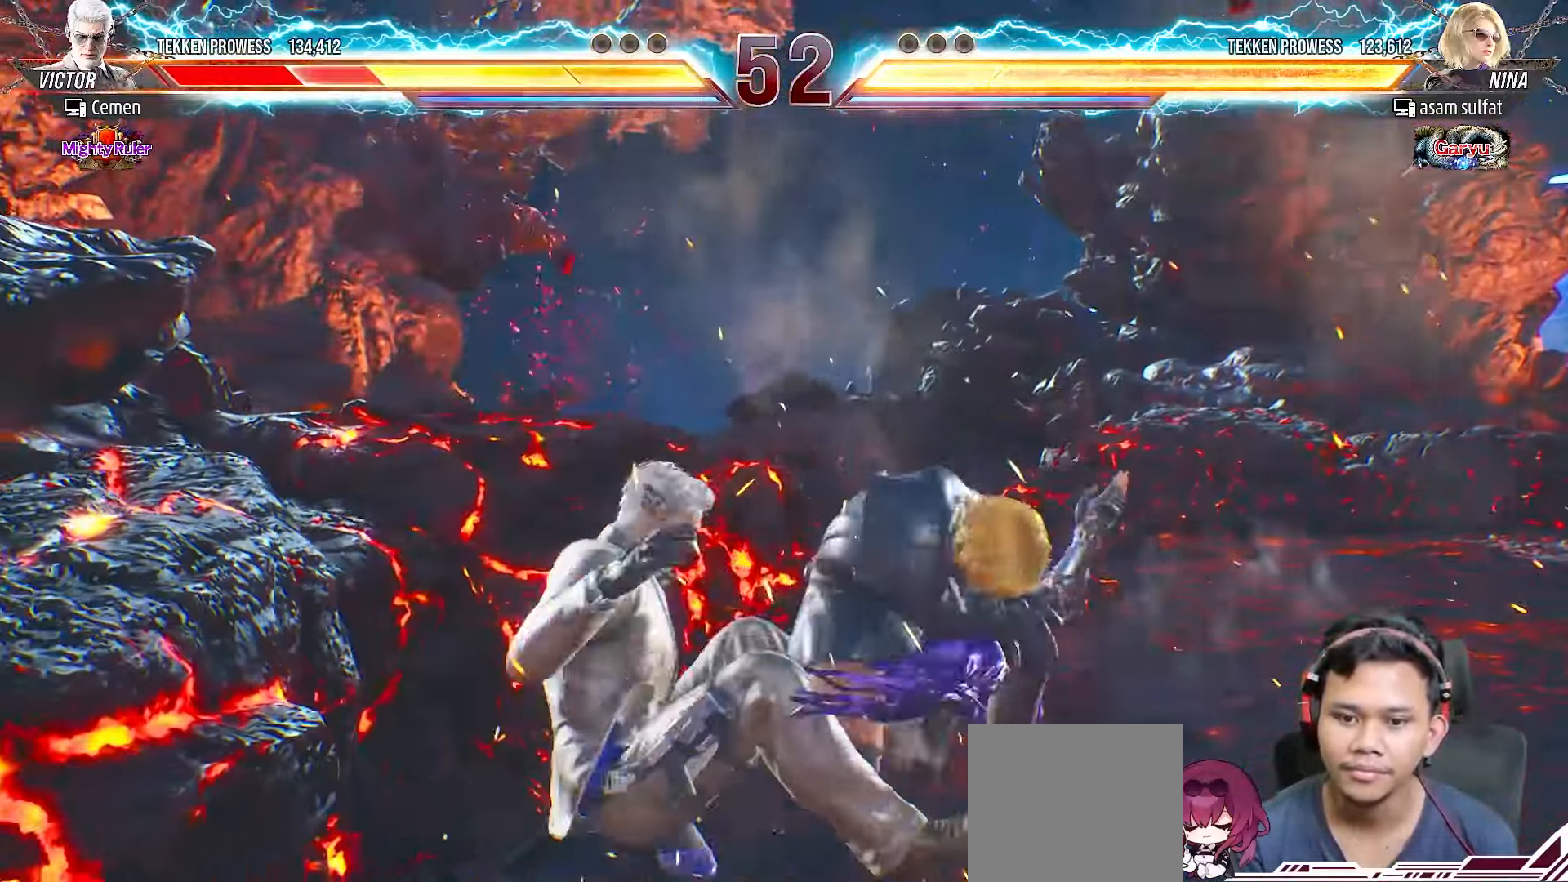
Gameplay with a controller (PlayStation layout); each line is a JSON object with the inputs held at the frame after it. "events" lists button and stick changes between this image and that frame as [ms after this image, input, new state], when the widget could be followed in between. Not read: L3 R3 left_stick.
{"buttons": ["CIRCLE"], "right_stick": "center", "events": [[100, "CIRCLE", "up"], [167, "CIRCLE", "down"], [267, "CIRCLE", "up"], [333, "CIRCLE", "down"], [433, "CIRCLE", "up"], [500, "CIRCLE", "down"]]}
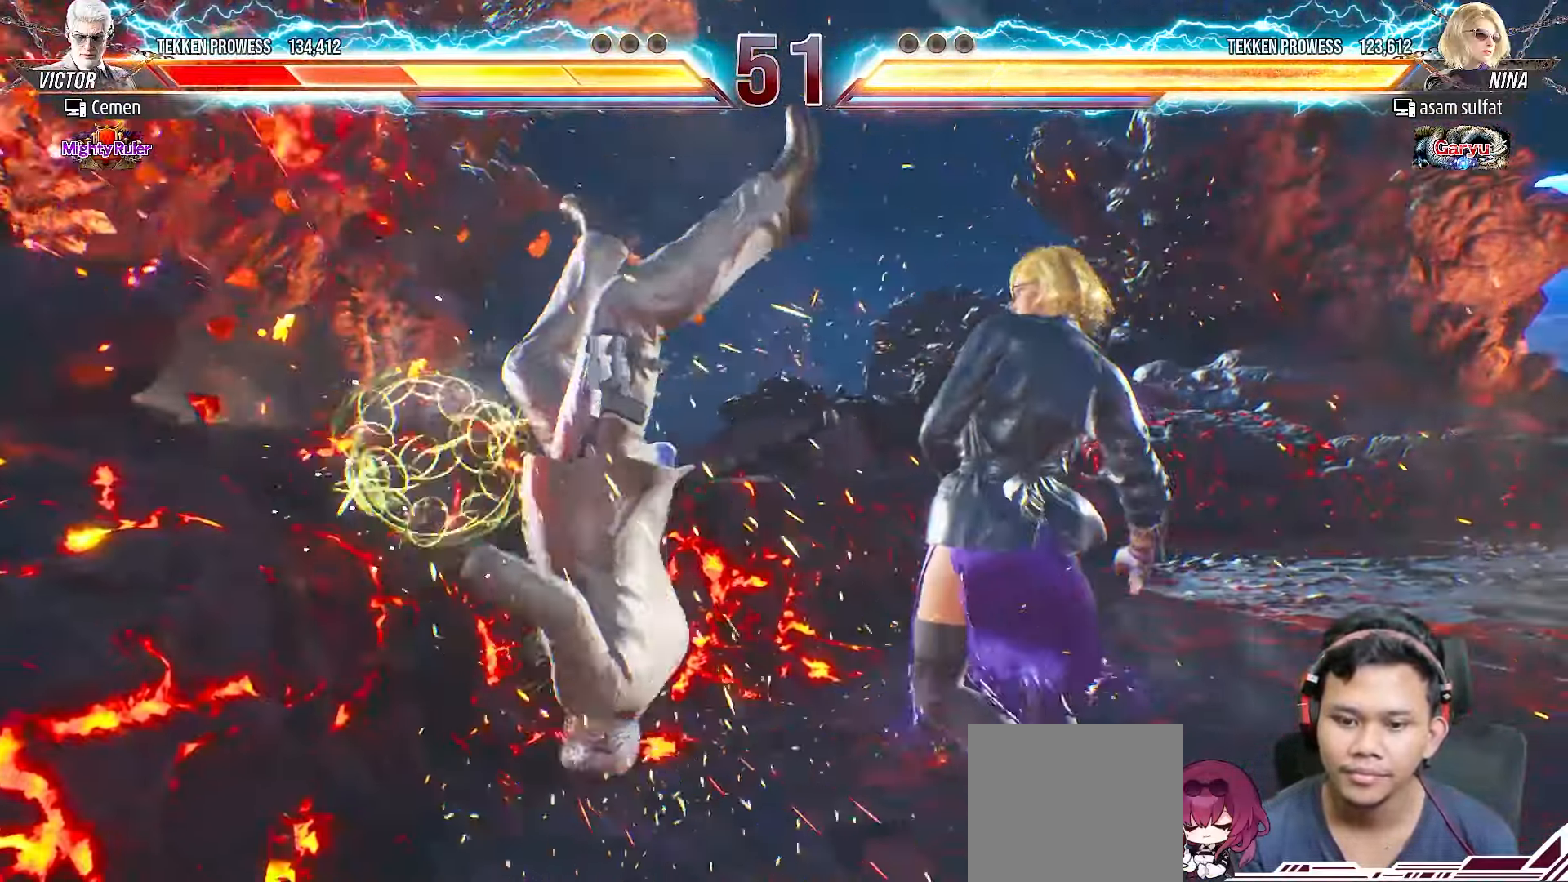
{"buttons": [], "right_stick": "center", "events": [[100, "CIRCLE", "up"], [183, "CIRCLE", "down"], [283, "CIRCLE", "up"], [350, "CIRCLE", "down"], [450, "CIRCLE", "up"]]}
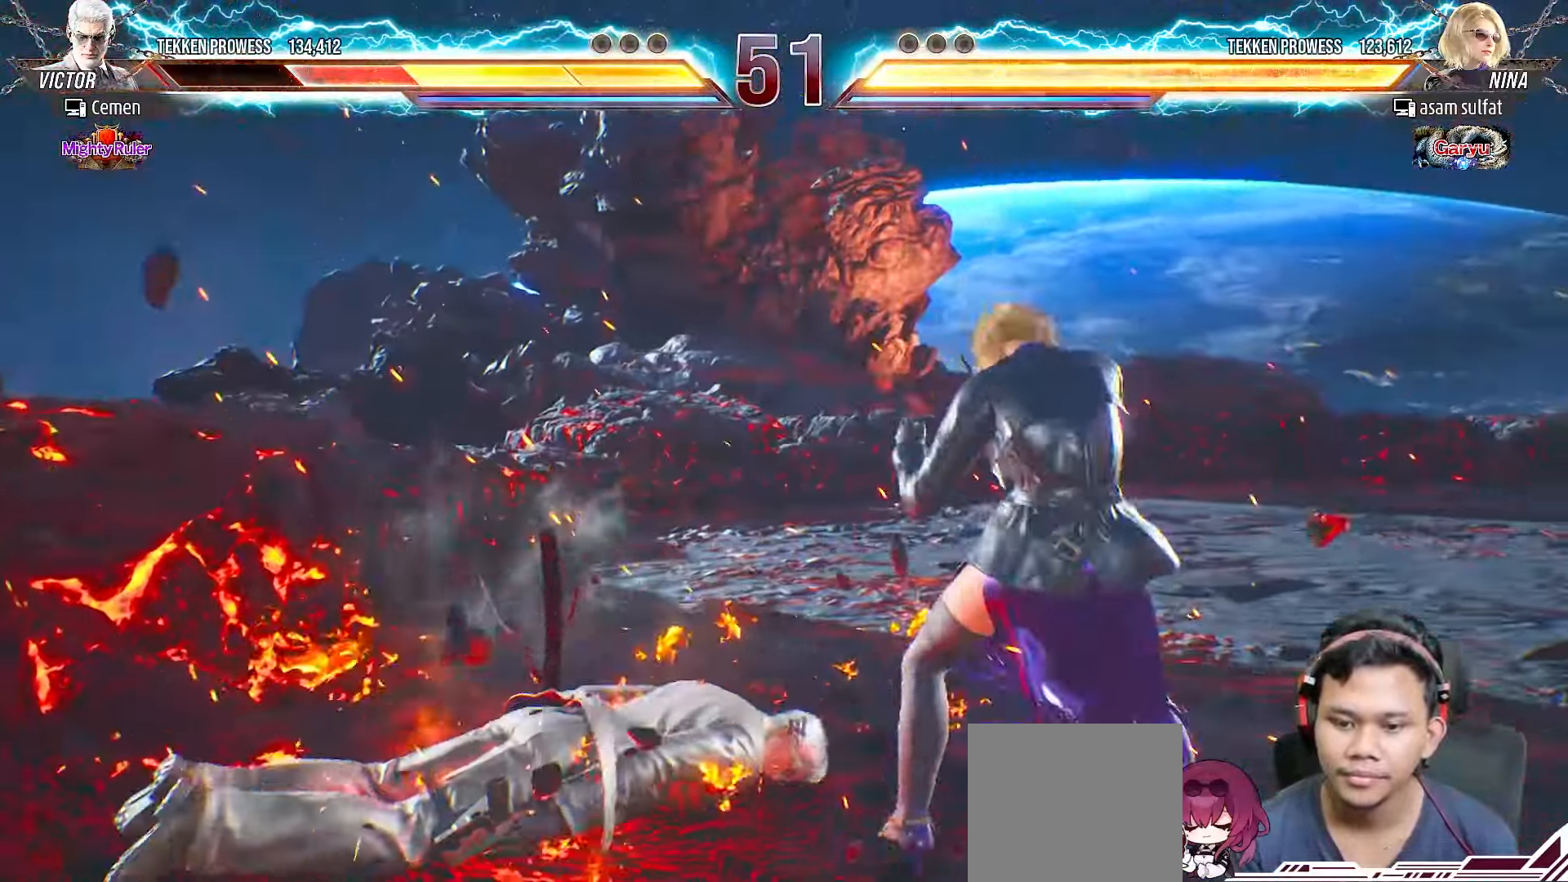
{"buttons": ["DPAD_LEFT"], "right_stick": "center", "events": [[17, "CIRCLE", "down"], [100, "CIRCLE", "up"], [183, "DPAD_LEFT", "down"], [267, "DPAD_LEFT", "up"], [317, "DPAD_LEFT", "down"], [400, "DPAD_LEFT", "up"], [467, "DPAD_LEFT", "down"]]}
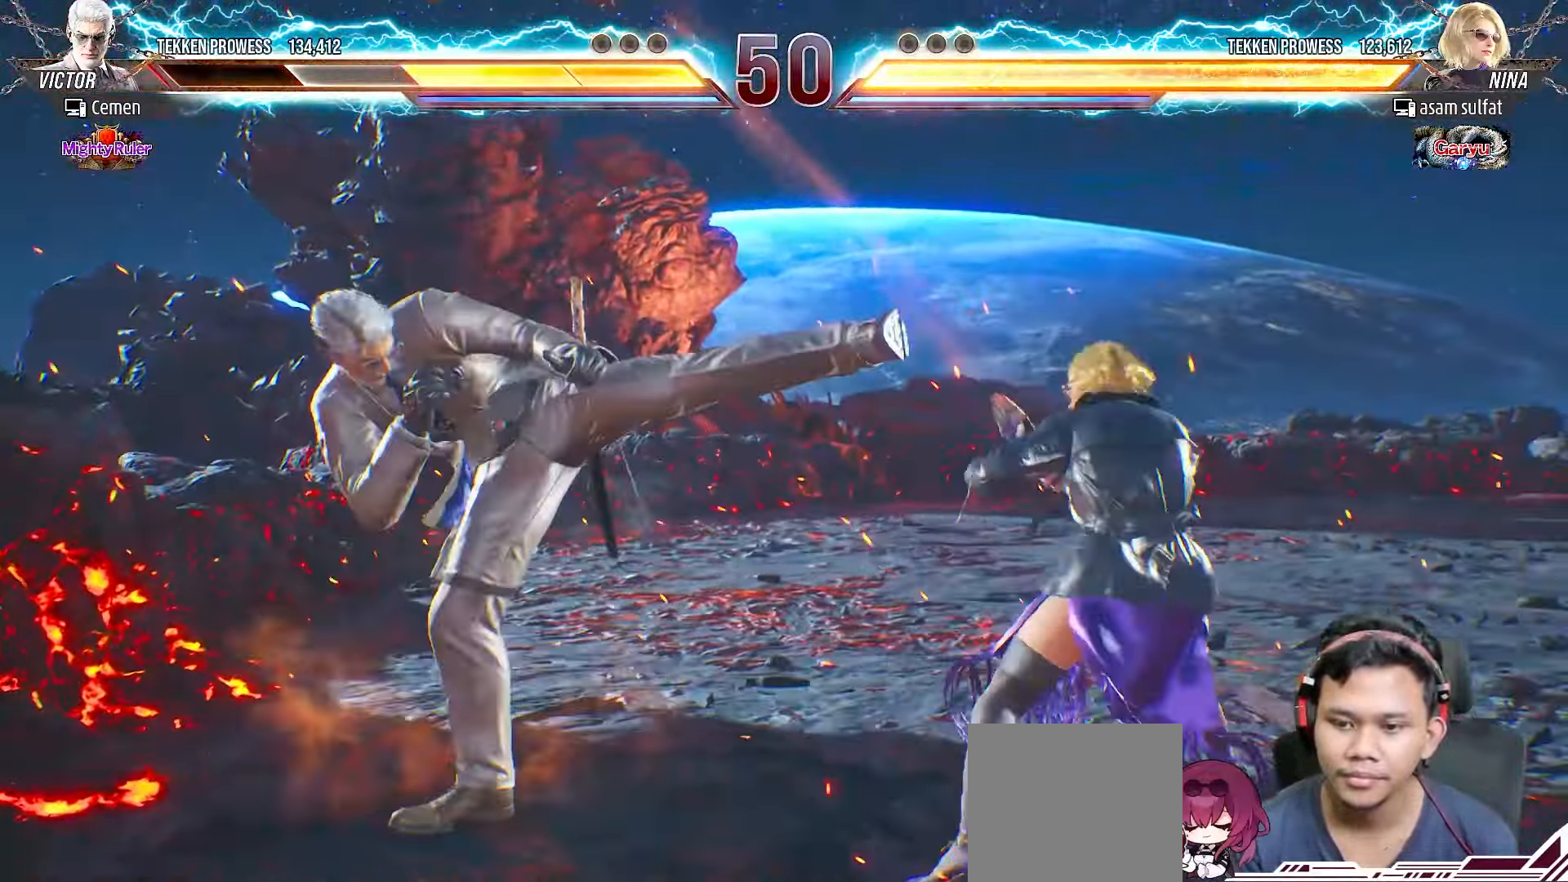
{"buttons": ["DPAD_LEFT"], "right_stick": "center", "events": [[67, "DPAD_LEFT", "up"], [117, "DPAD_LEFT", "down"], [217, "DPAD_LEFT", "up"], [267, "DPAD_LEFT", "down"], [367, "DPAD_LEFT", "up"], [417, "DPAD_LEFT", "down"]]}
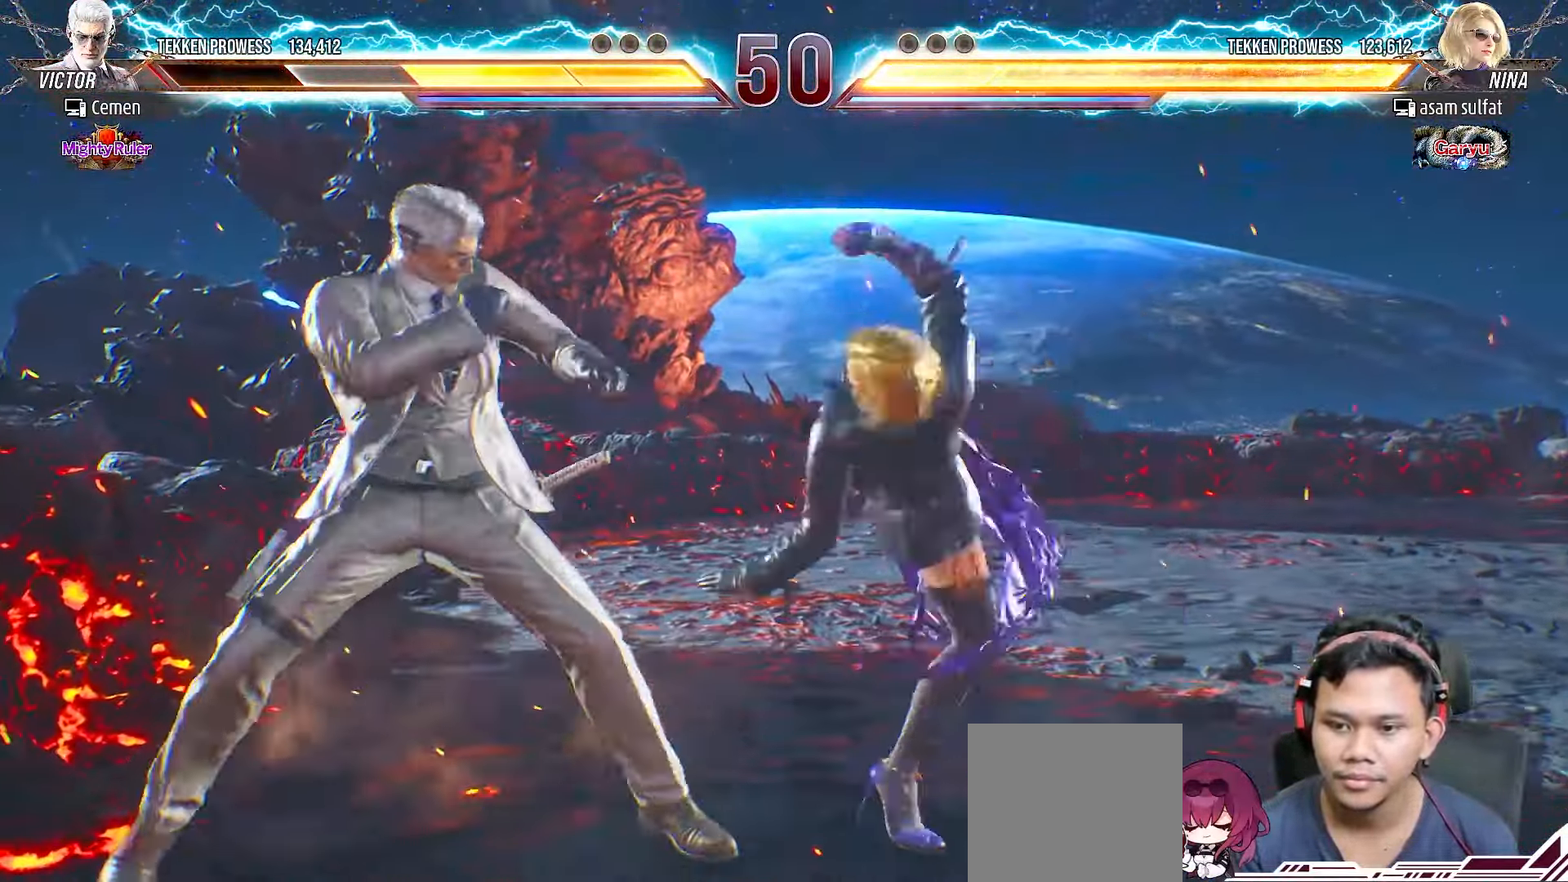
{"buttons": [], "right_stick": "center", "events": [[33, "L2", "down"], [150, "L2", "up"], [183, "L2", "down"], [300, "L2", "up"], [383, "DPAD_LEFT", "up"]]}
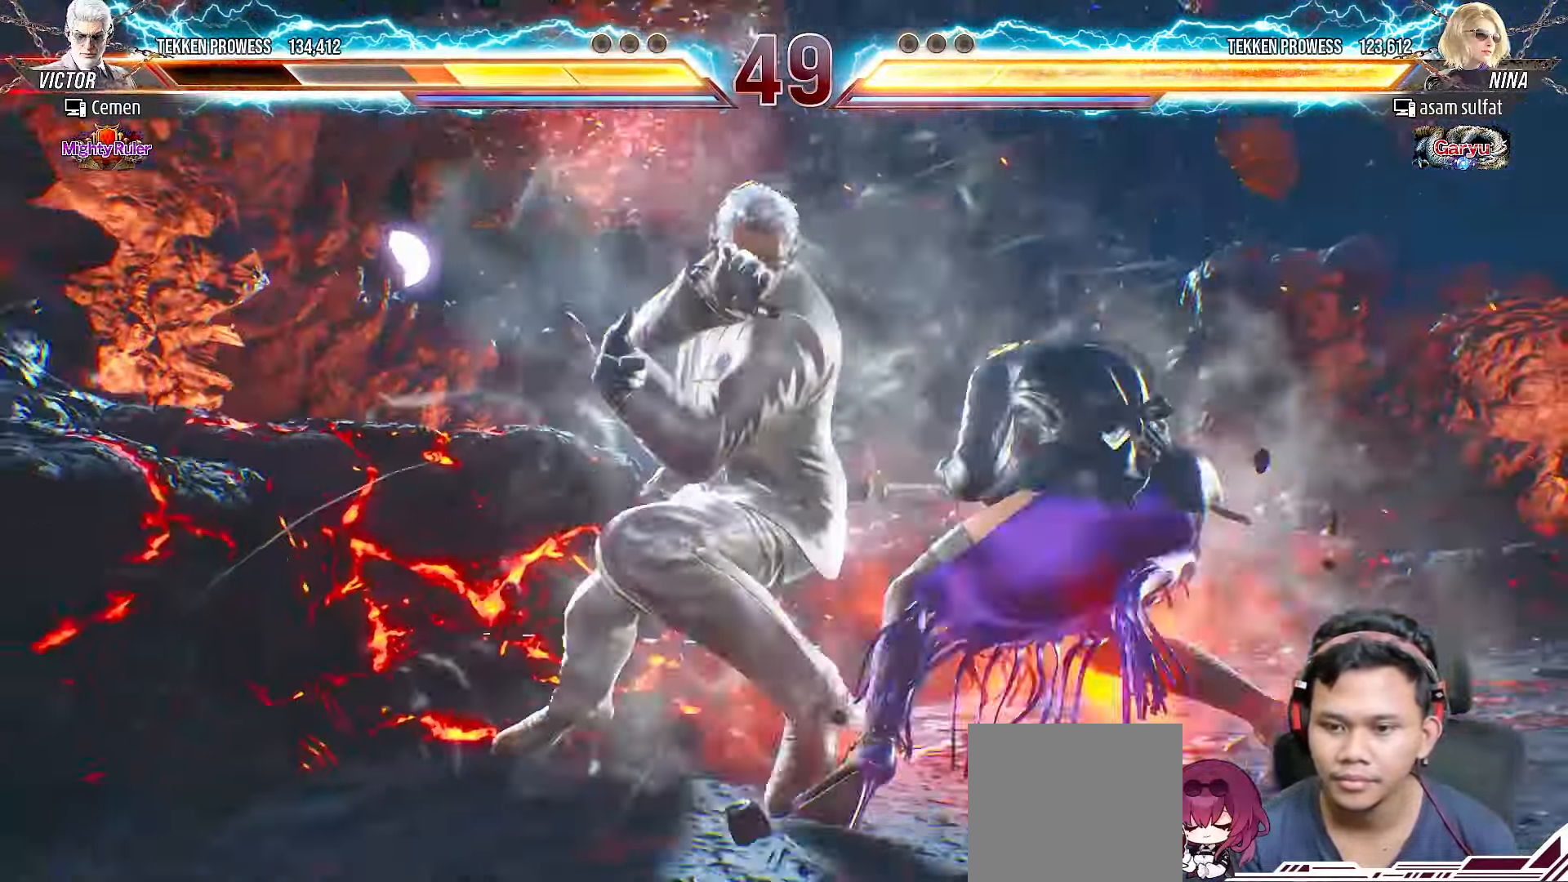
{"buttons": [], "right_stick": "center", "events": []}
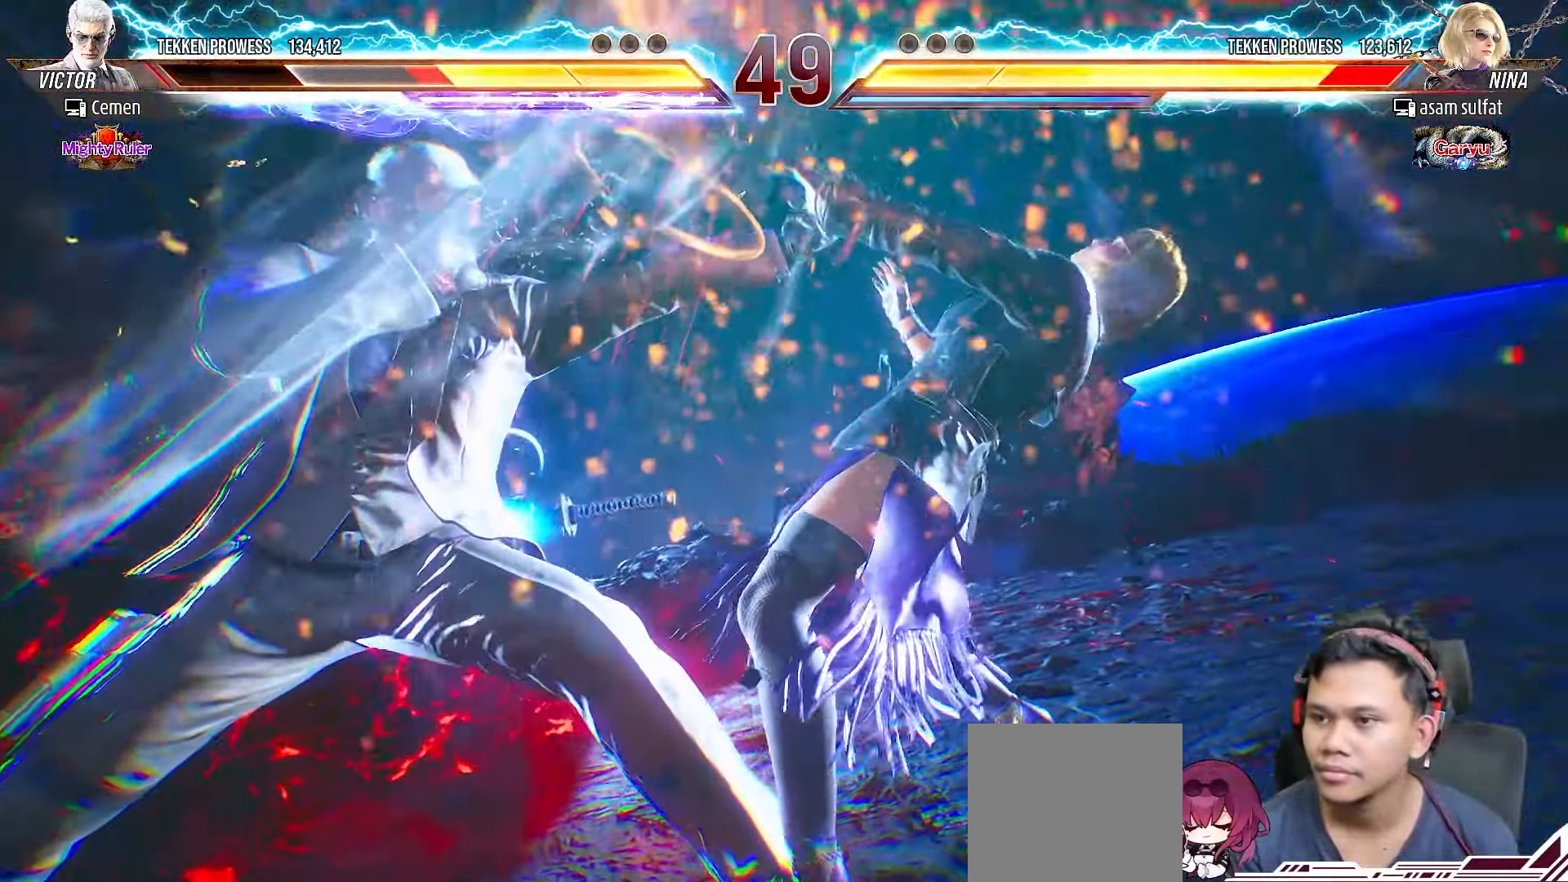
{"buttons": [], "right_stick": "center", "events": []}
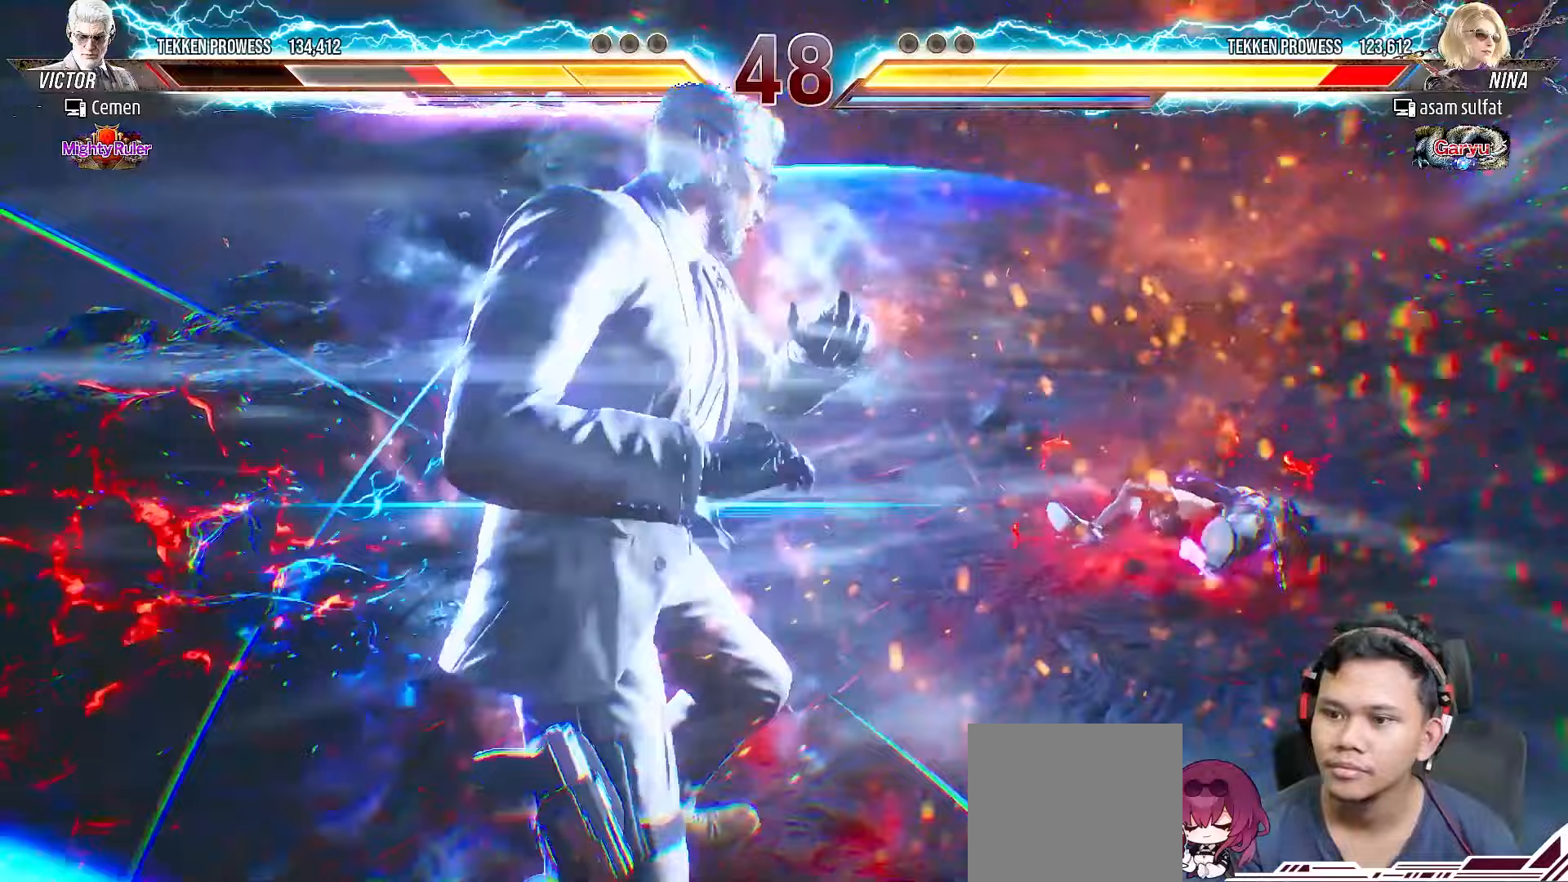
{"buttons": [], "right_stick": "center", "events": []}
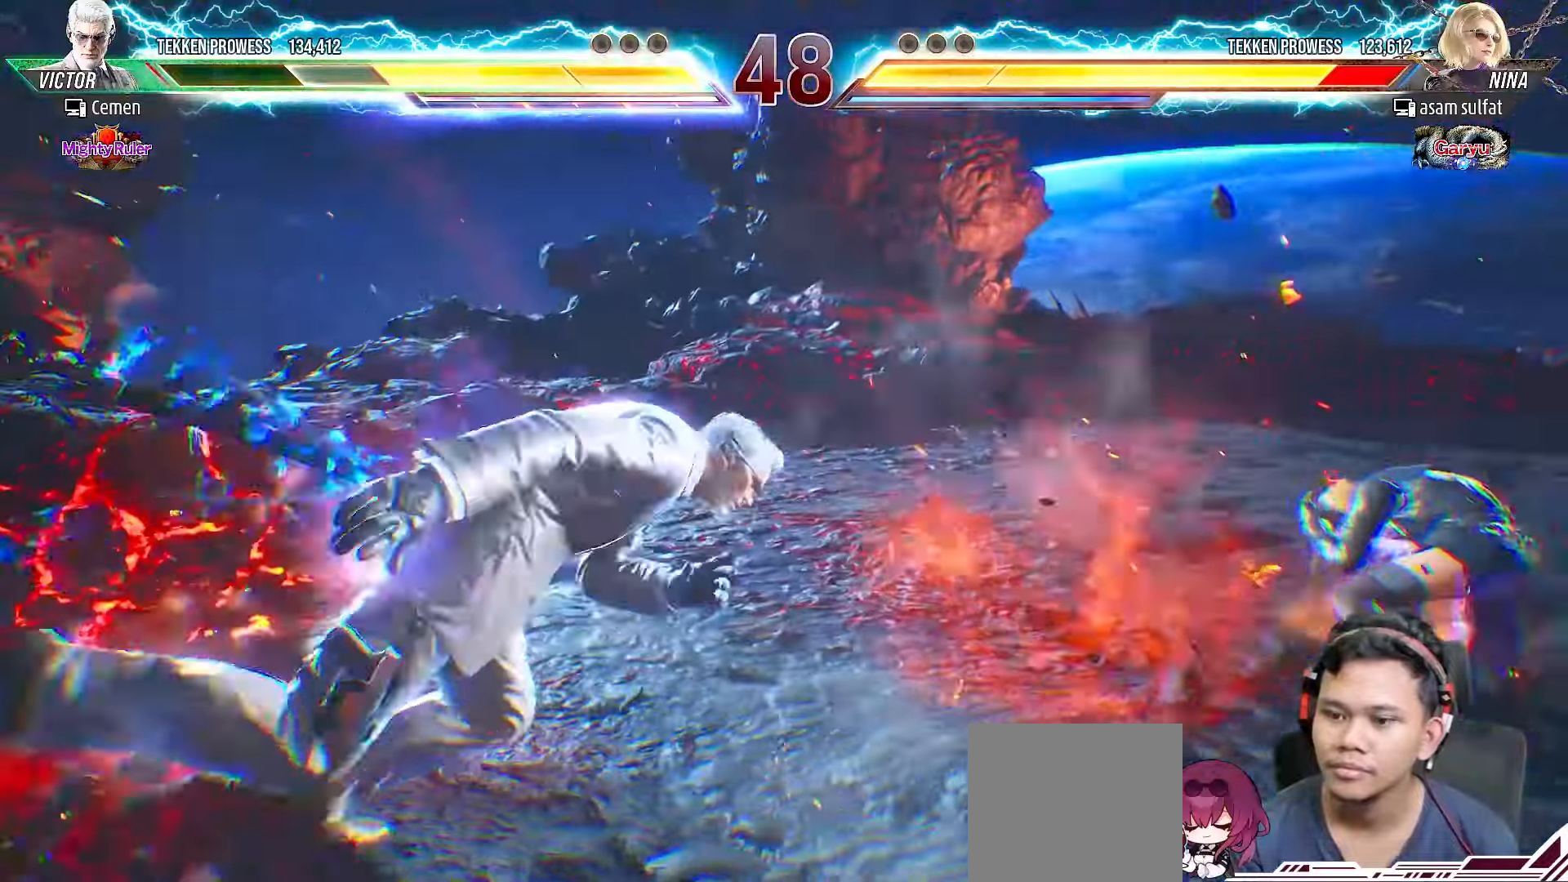
{"buttons": [], "right_stick": "center", "events": [[217, "DPAD_DOWN", "down"], [217, "DPAD_RIGHT", "down"], [233, "CIRCLE", "down"], [317, "CIRCLE", "up"], [350, "DPAD_DOWN", "up"], [367, "DPAD_RIGHT", "up"], [383, "TRIANGLE", "down"], [450, "TRIANGLE", "up"]]}
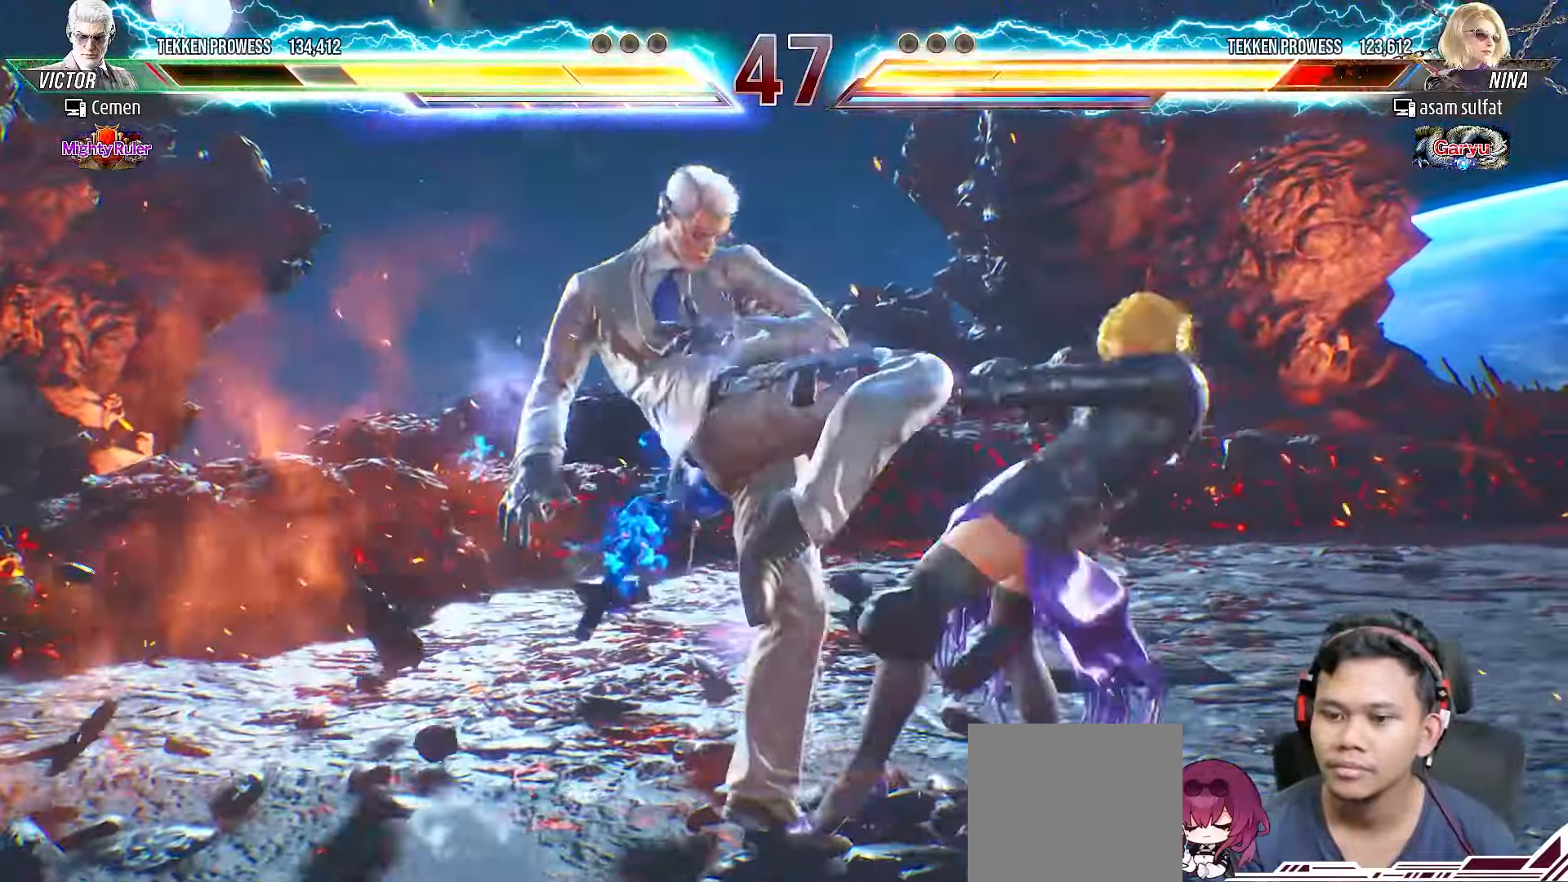
{"buttons": [], "right_stick": "center", "events": [[17, "TRIANGLE", "down"], [100, "TRIANGLE", "up"]]}
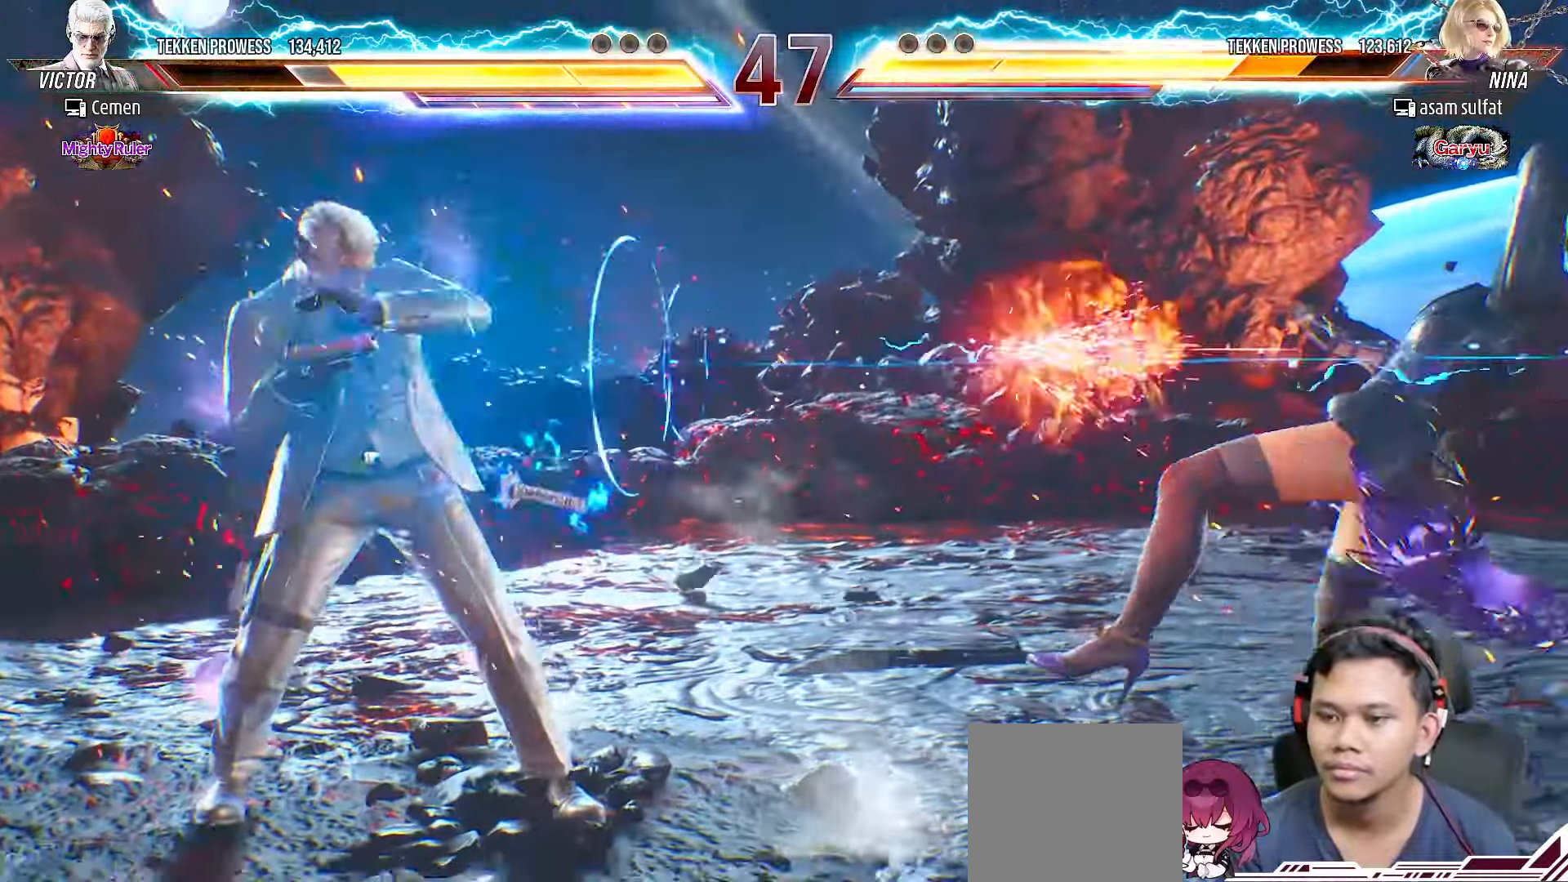
{"buttons": [], "right_stick": "center", "events": [[367, "SQUARE", "down"], [450, "SQUARE", "up"]]}
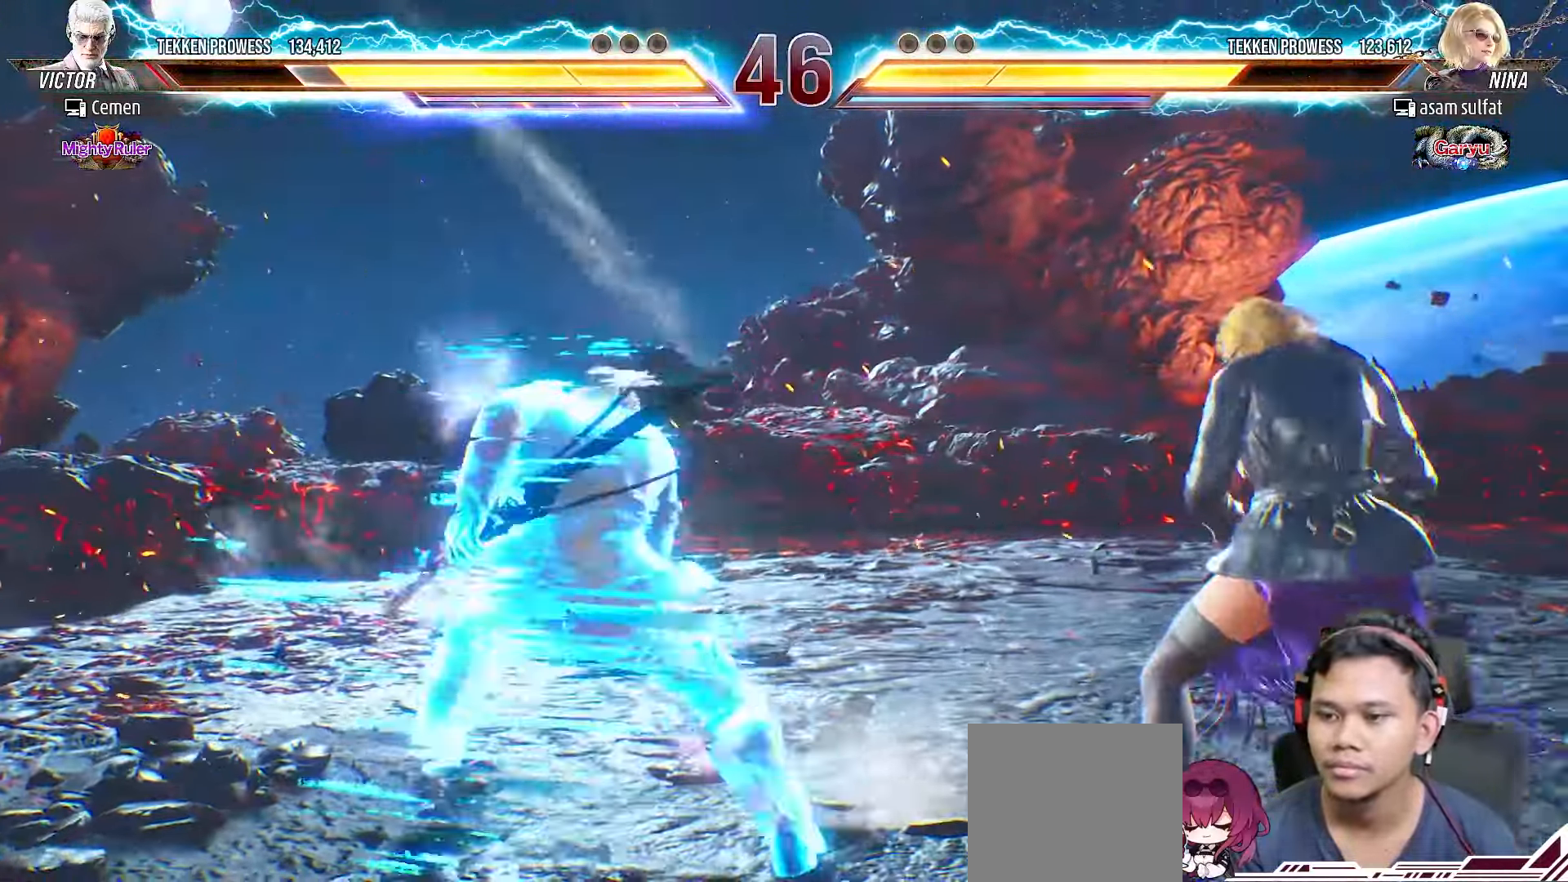
{"buttons": ["L2"], "right_stick": "center", "events": [[133, "TRIANGLE", "down"], [200, "TRIANGLE", "up"], [317, "L2", "down"], [417, "L2", "up"], [500, "L2", "down"]]}
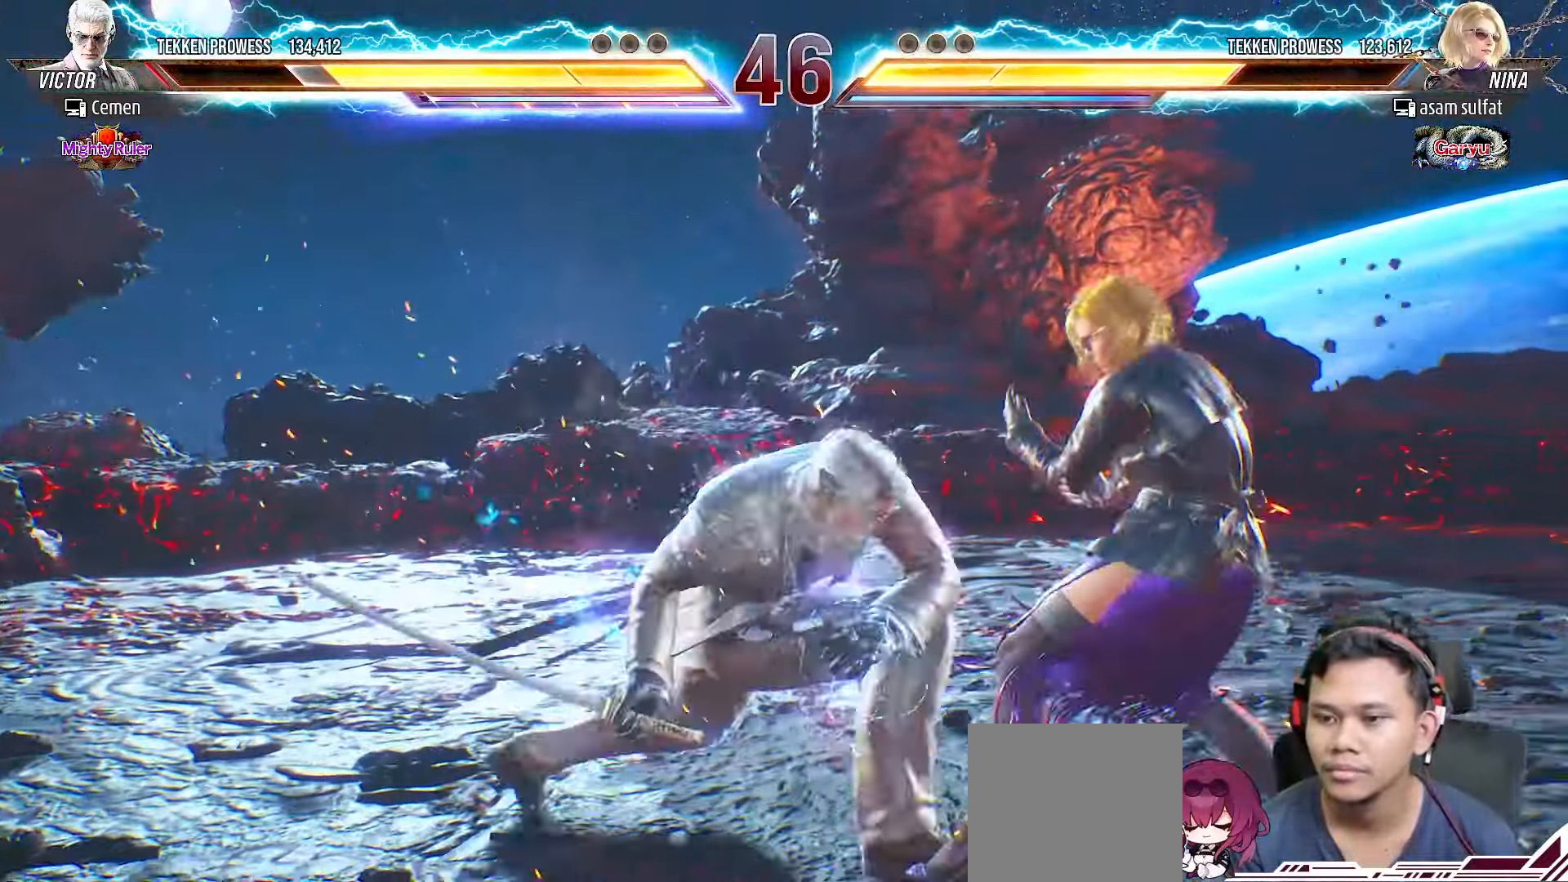
{"buttons": [], "right_stick": "center", "events": [[83, "L2", "up"], [167, "L2", "down"], [250, "L2", "up"]]}
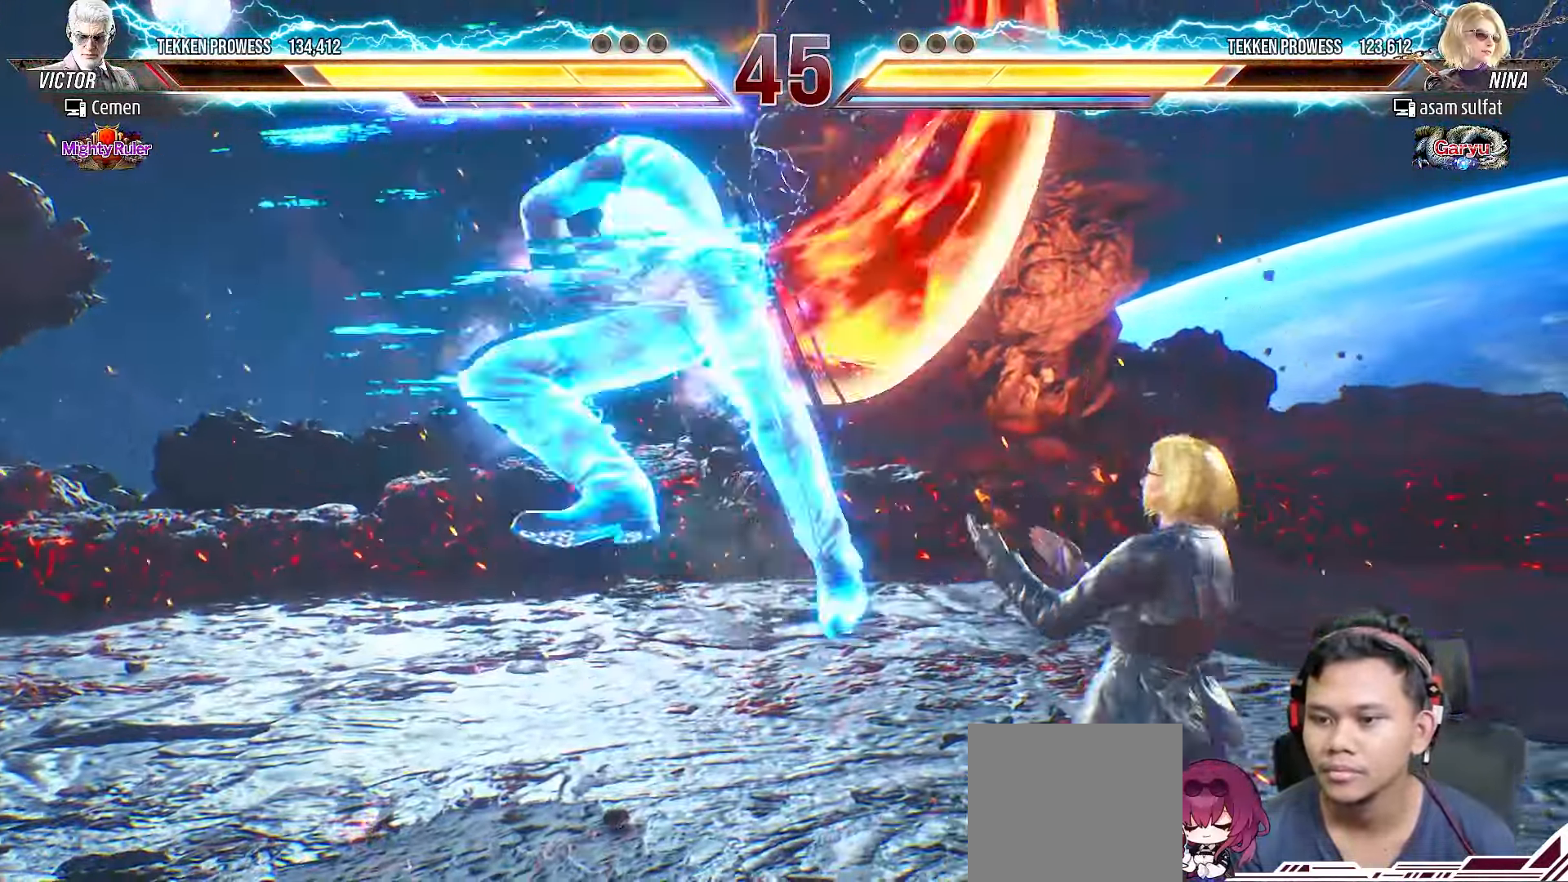
{"buttons": [], "right_stick": "center", "events": [[33, "DPAD_RIGHT", "down"], [100, "DPAD_RIGHT", "up"], [183, "DPAD_RIGHT", "down"], [283, "DPAD_RIGHT", "up"]]}
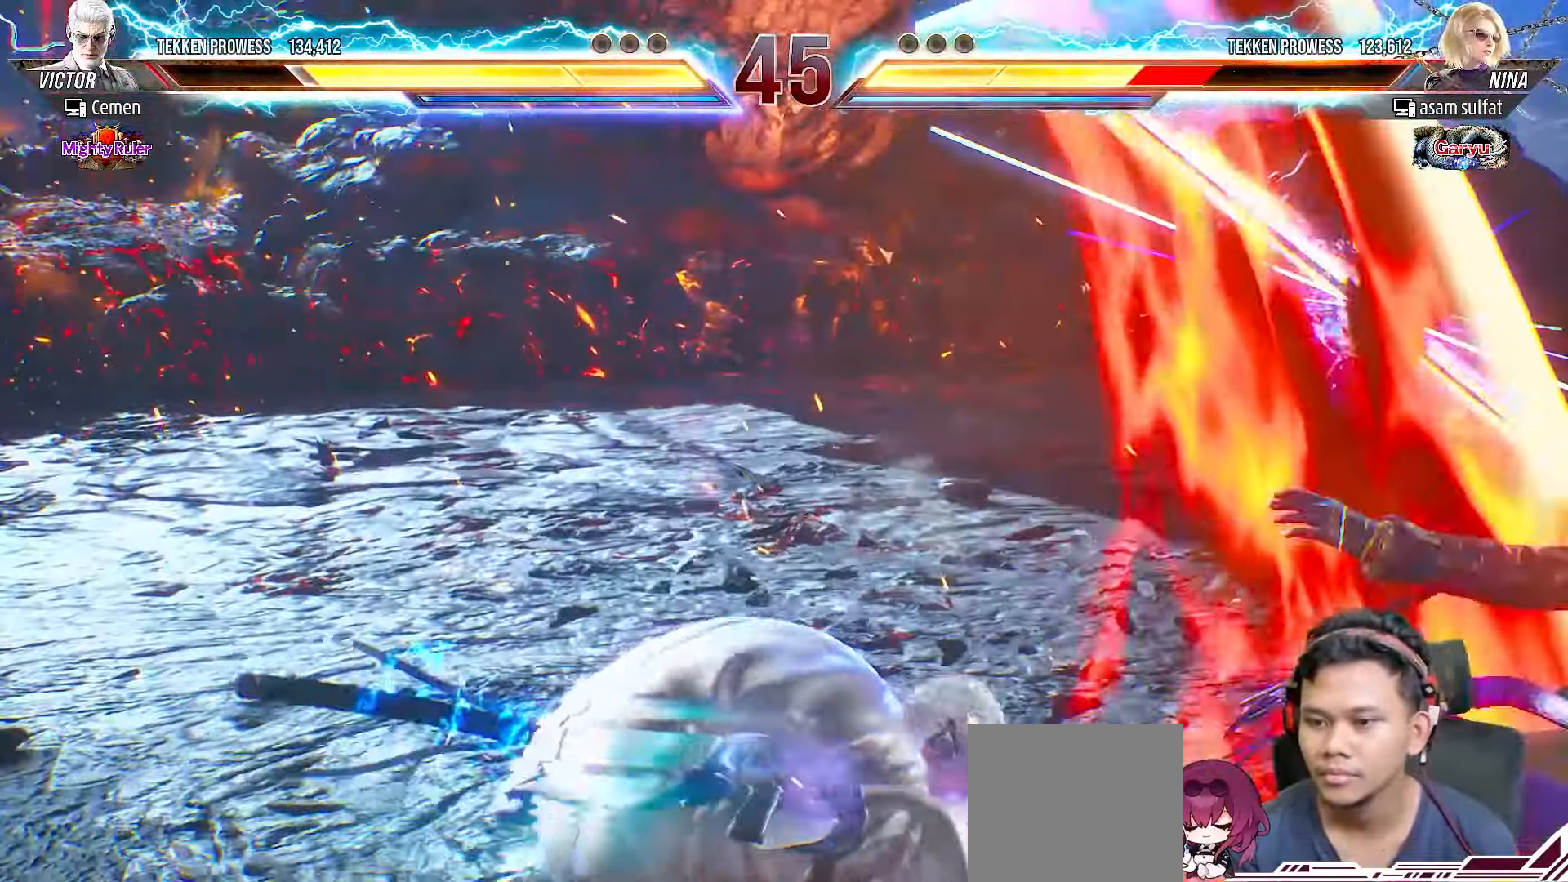
{"buttons": [], "right_stick": "center", "events": []}
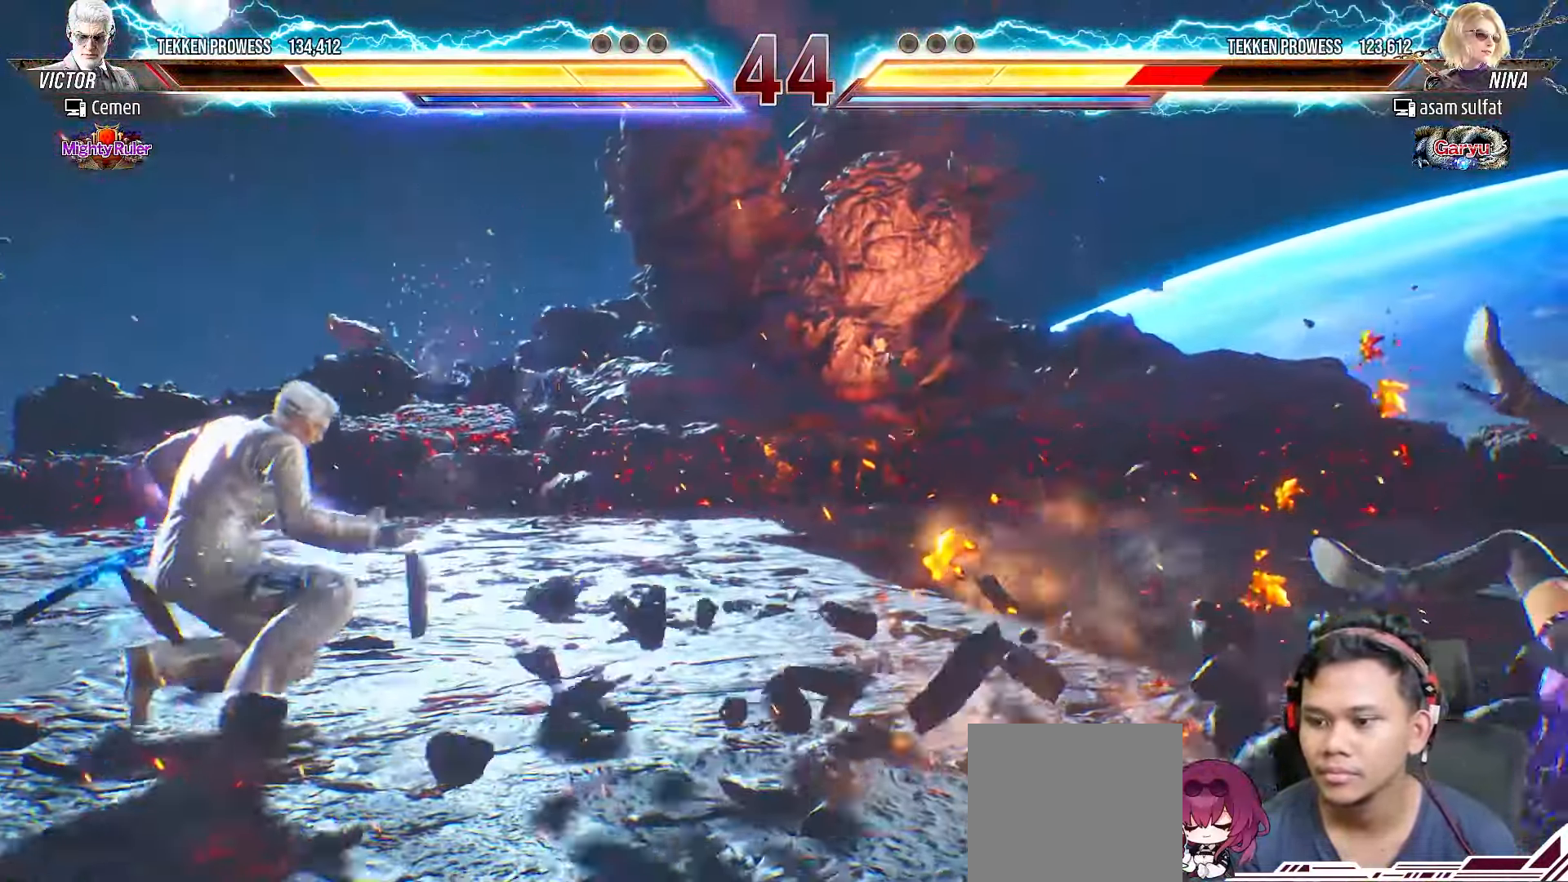
{"buttons": [], "right_stick": "center", "events": [[233, "DPAD_RIGHT", "down"], [300, "DPAD_RIGHT", "up"], [367, "DPAD_RIGHT", "down"], [450, "DPAD_RIGHT", "up"]]}
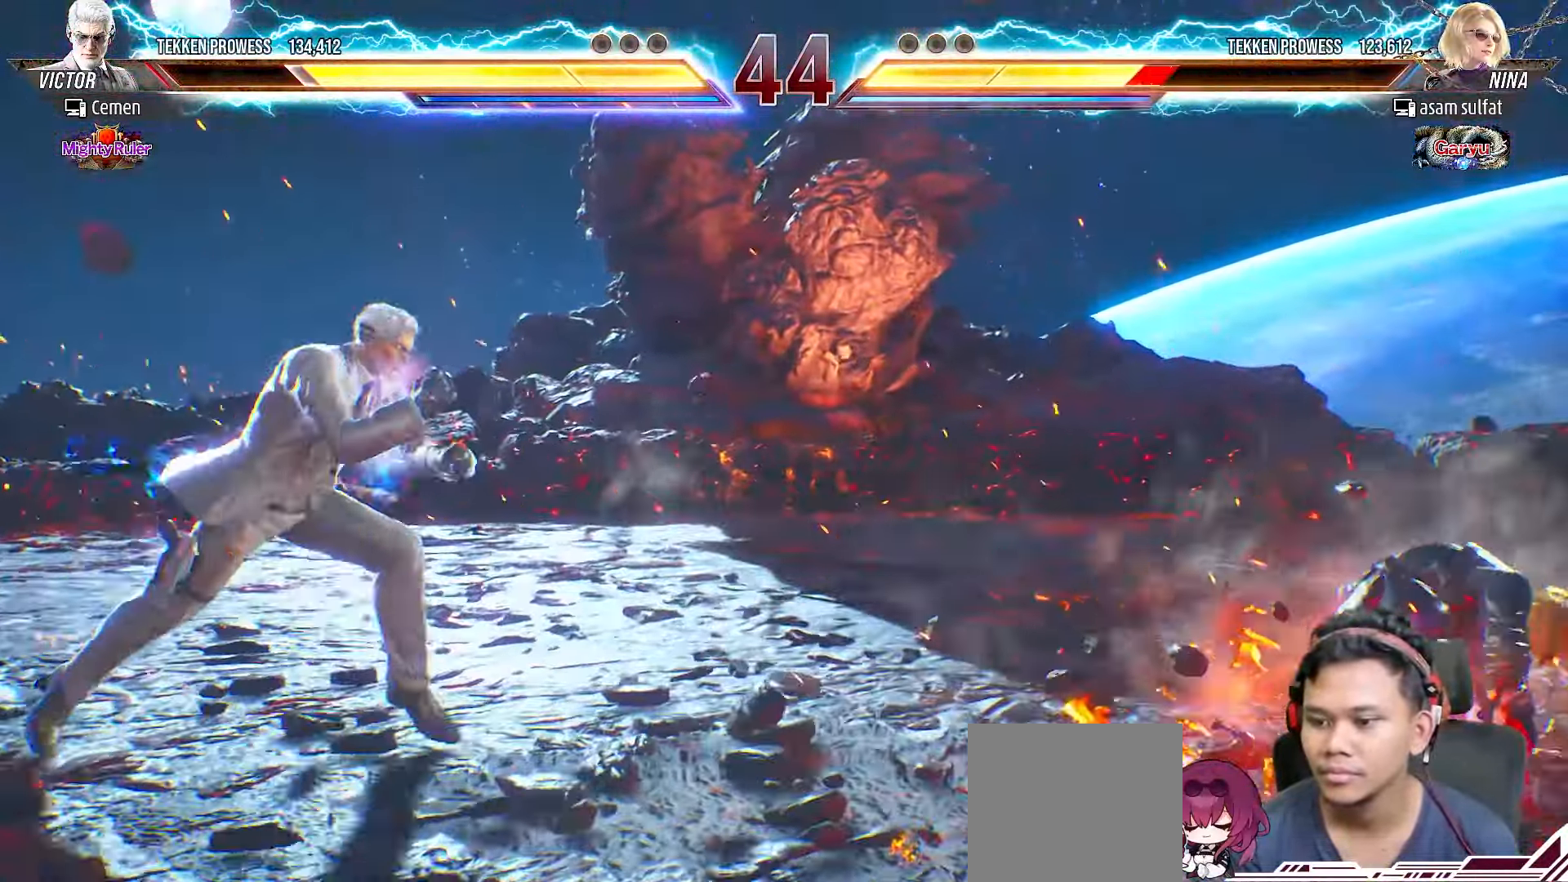
{"buttons": [], "right_stick": "center", "events": [[17, "DPAD_RIGHT", "down"], [100, "DPAD_RIGHT", "up"], [167, "DPAD_UP", "down"], [167, "L2", "down"], [283, "DPAD_UP", "up"], [300, "L2", "up"]]}
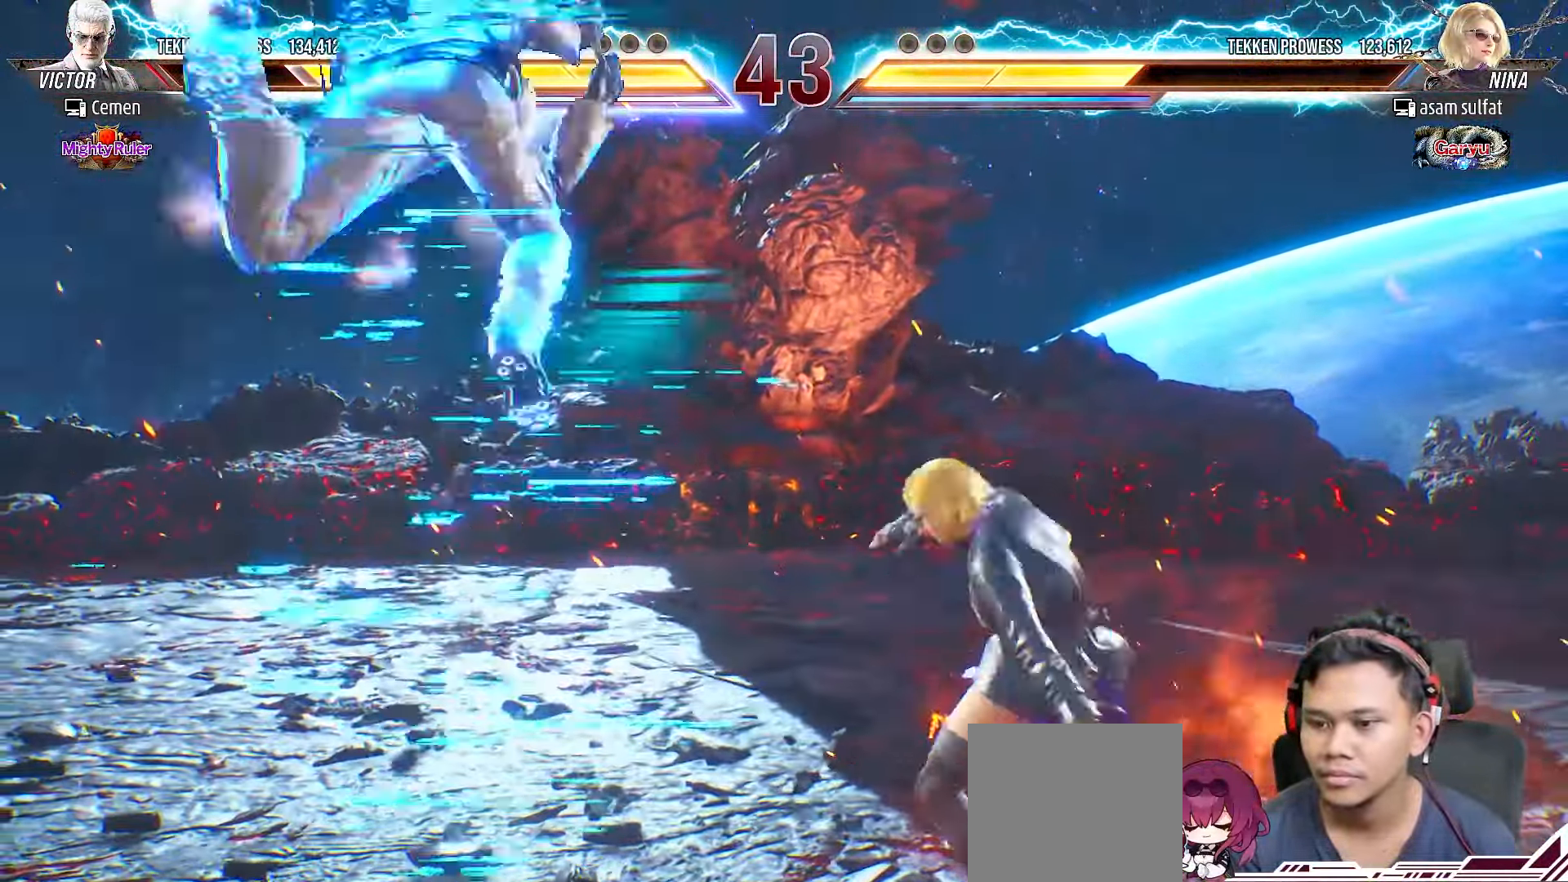
{"buttons": [], "right_stick": "center", "events": []}
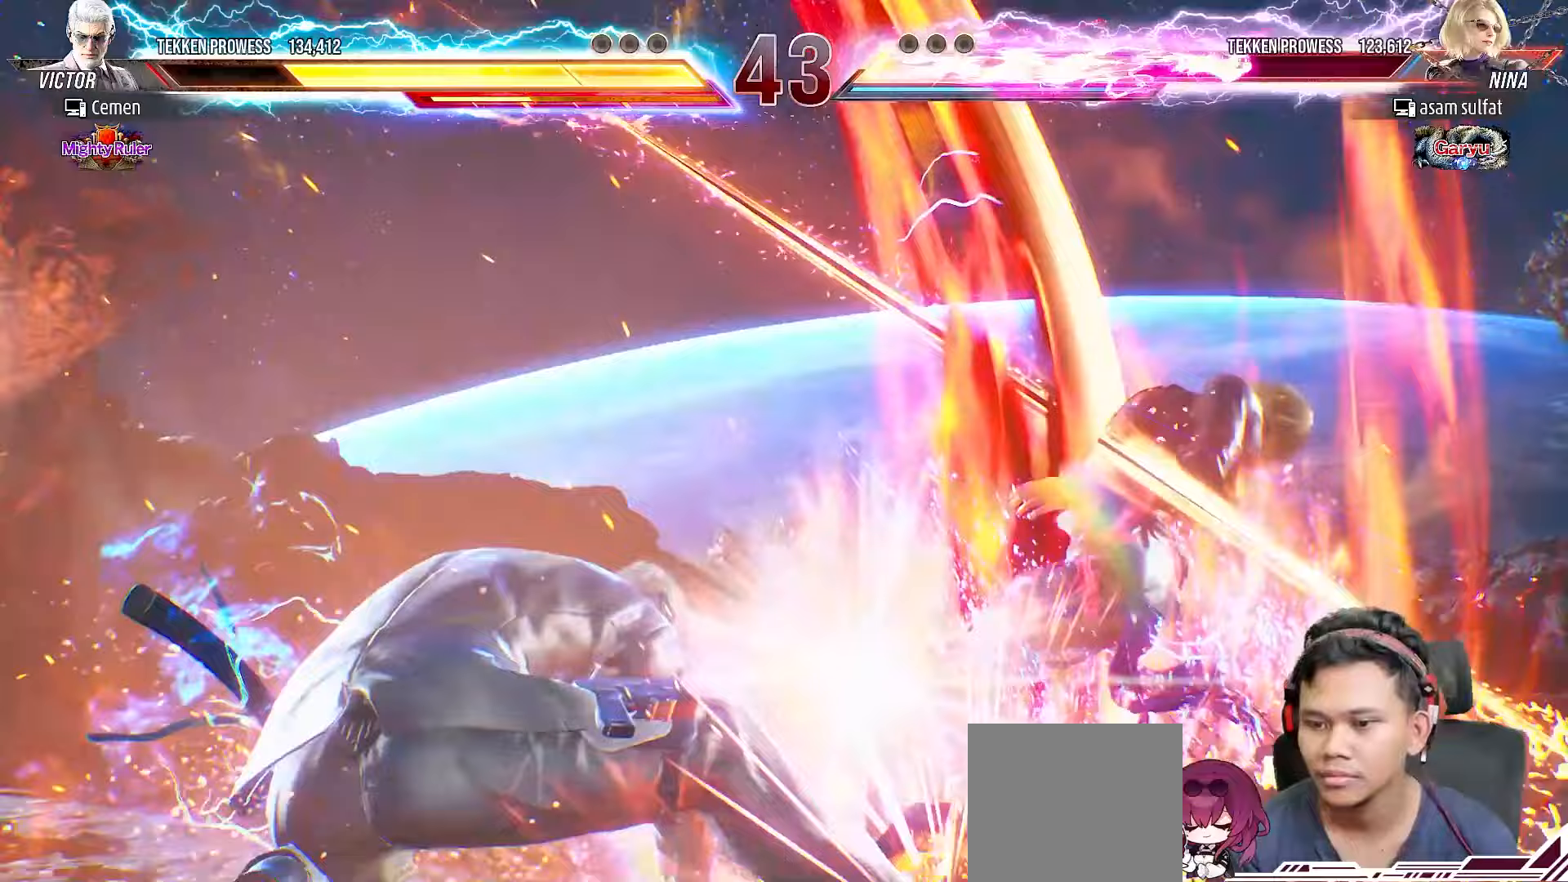
{"buttons": [], "right_stick": "center", "events": []}
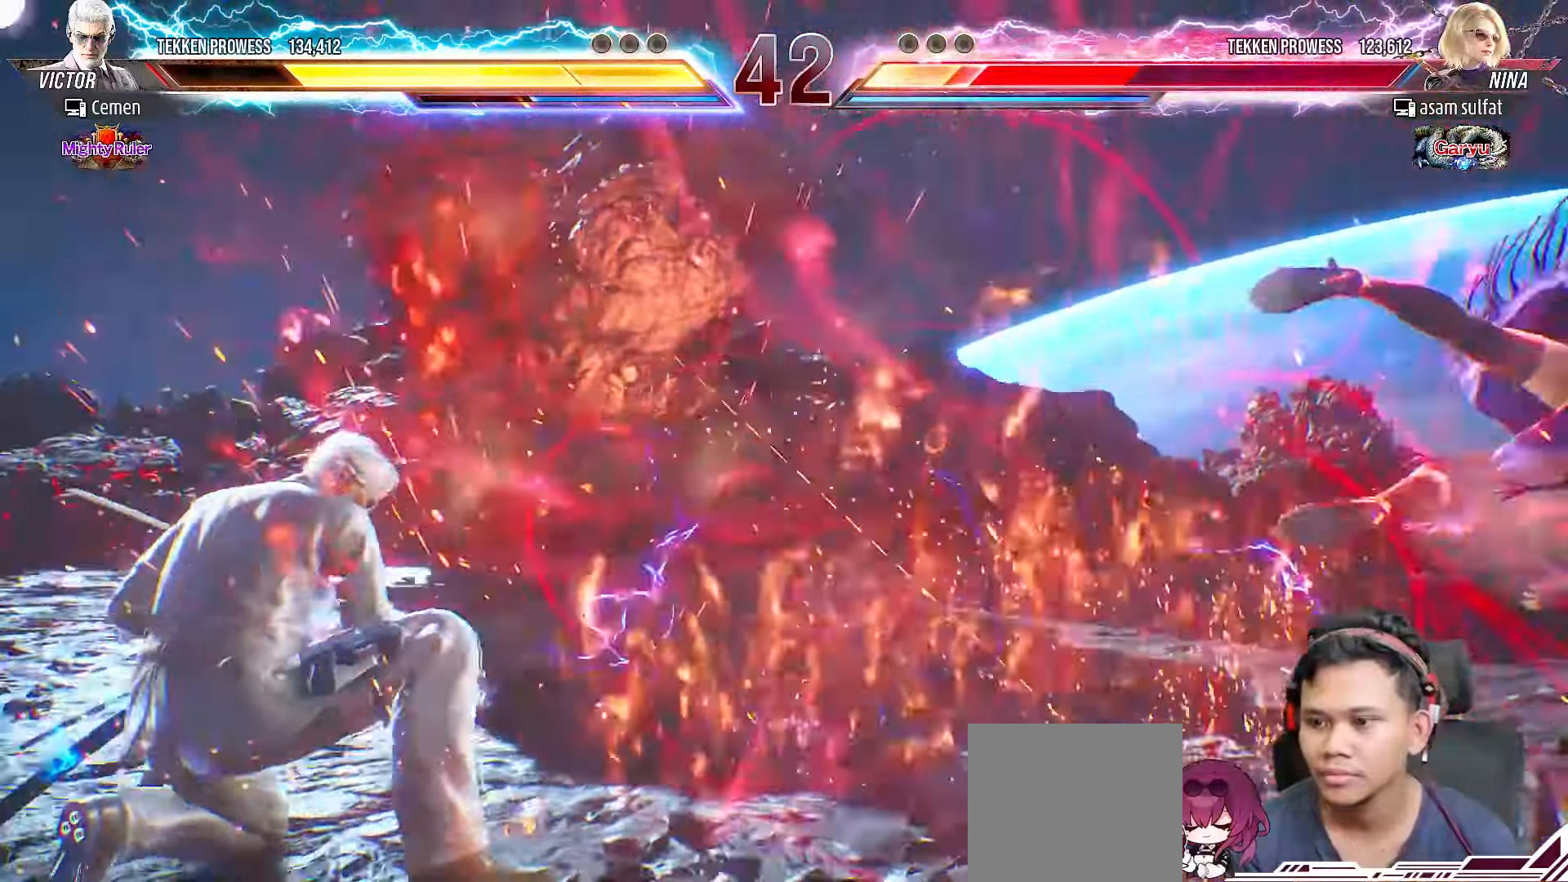
{"buttons": [], "right_stick": "center", "events": [[383, "DPAD_RIGHT", "down"], [467, "DPAD_RIGHT", "up"]]}
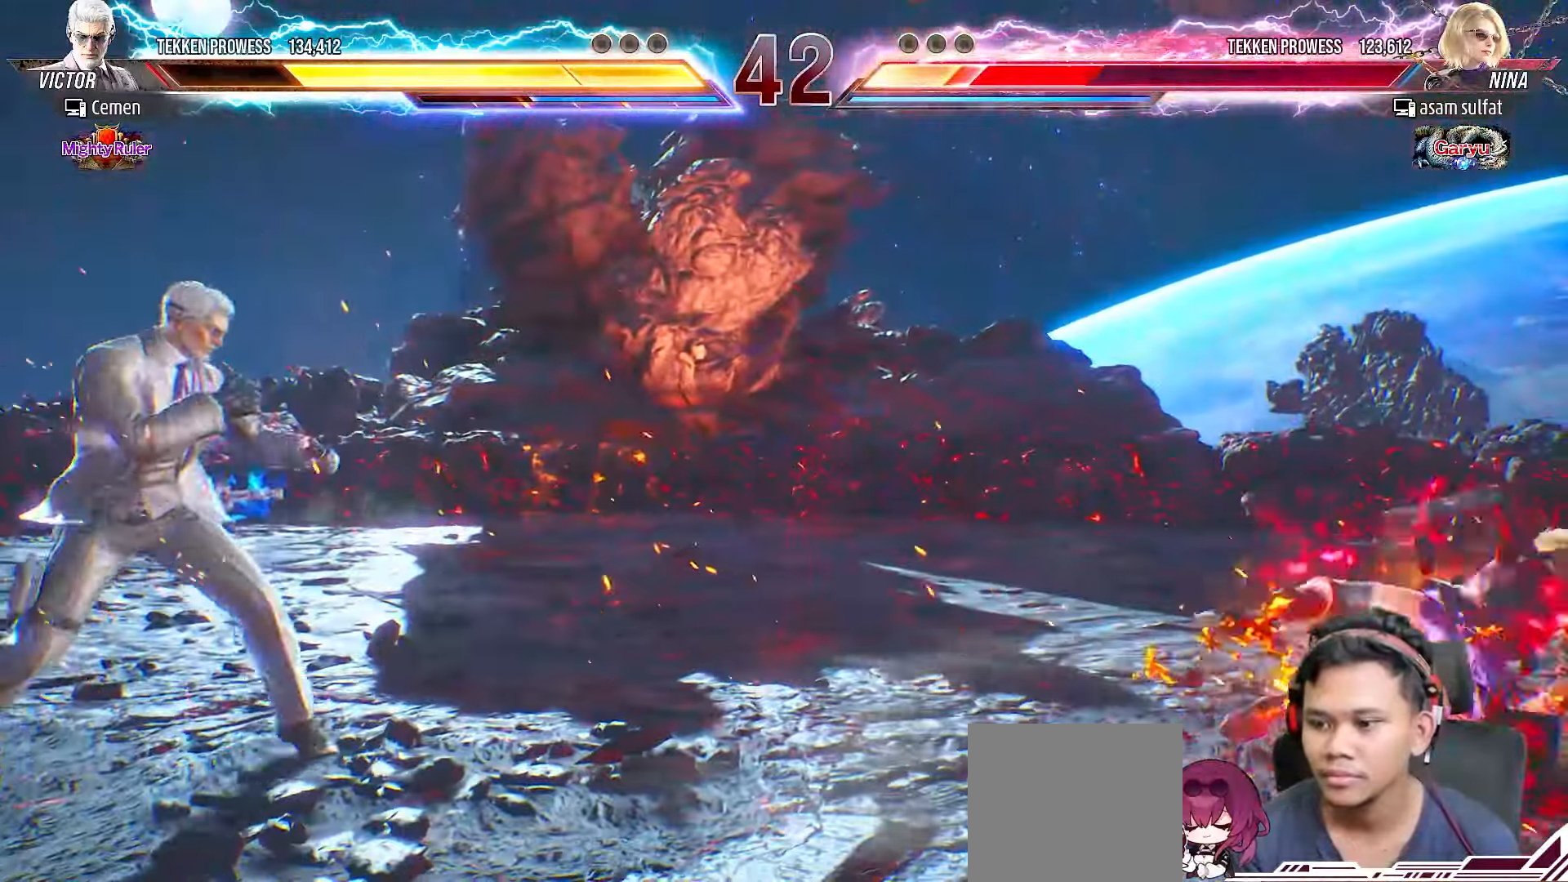
{"buttons": ["DPAD_RIGHT"], "right_stick": "center", "events": [[33, "DPAD_RIGHT", "down"], [117, "DPAD_RIGHT", "up"], [183, "DPAD_RIGHT", "down"], [283, "DPAD_RIGHT", "up"], [333, "DPAD_RIGHT", "down"], [350, "TRIANGLE", "down"], [450, "TRIANGLE", "up"]]}
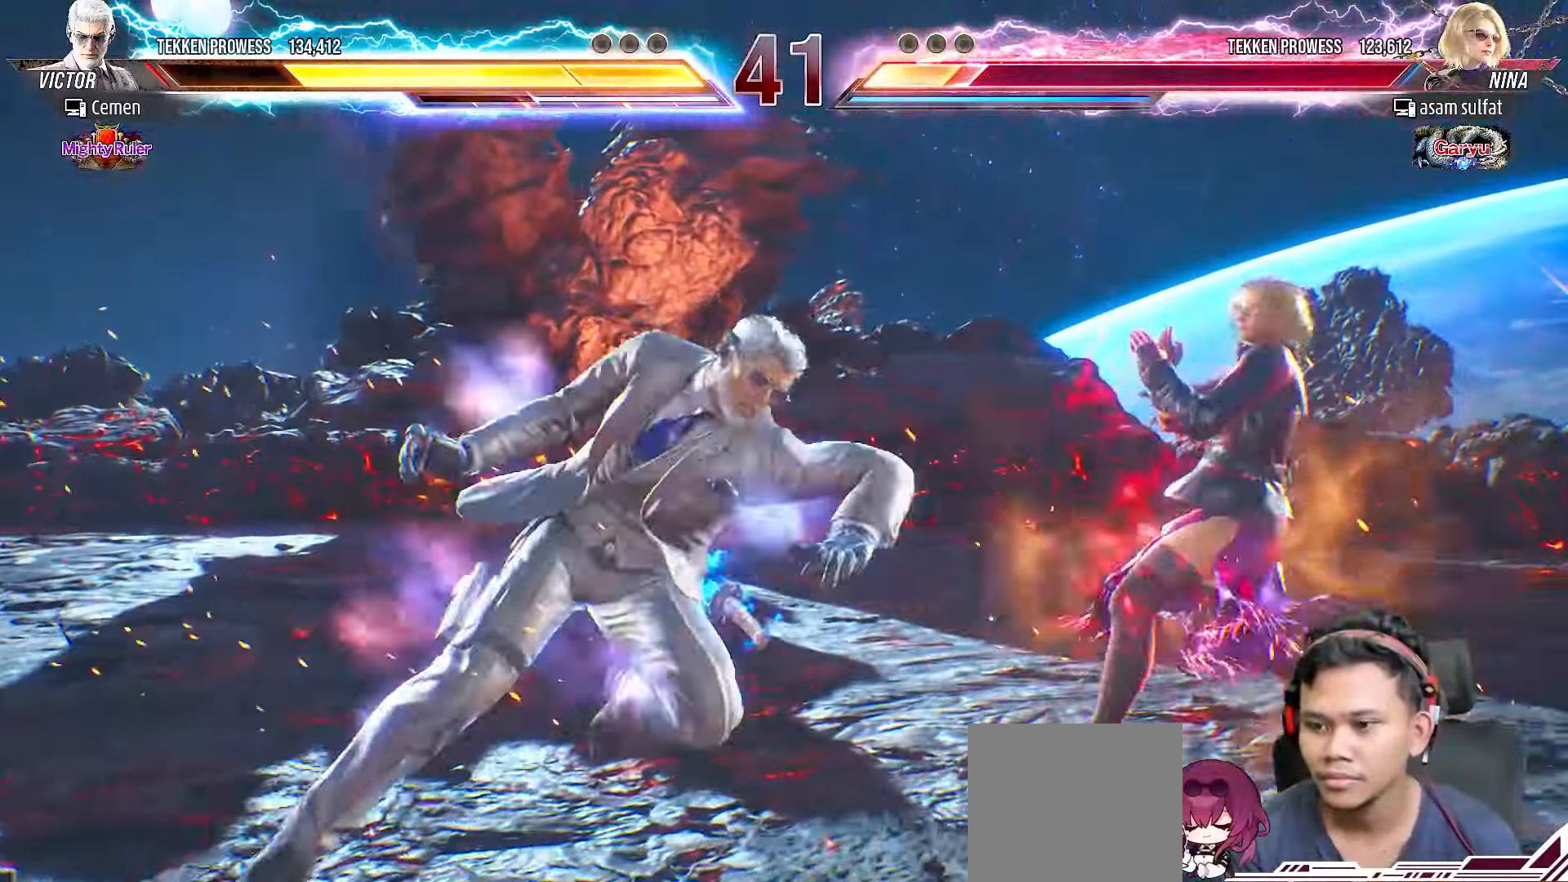
{"buttons": [], "right_stick": "center", "events": [[17, "TRIANGLE", "down"], [83, "TRIANGLE", "up"], [150, "TRIANGLE", "down"], [217, "TRIANGLE", "up"], [283, "TRIANGLE", "down"], [333, "DPAD_RIGHT", "up"], [367, "TRIANGLE", "up"]]}
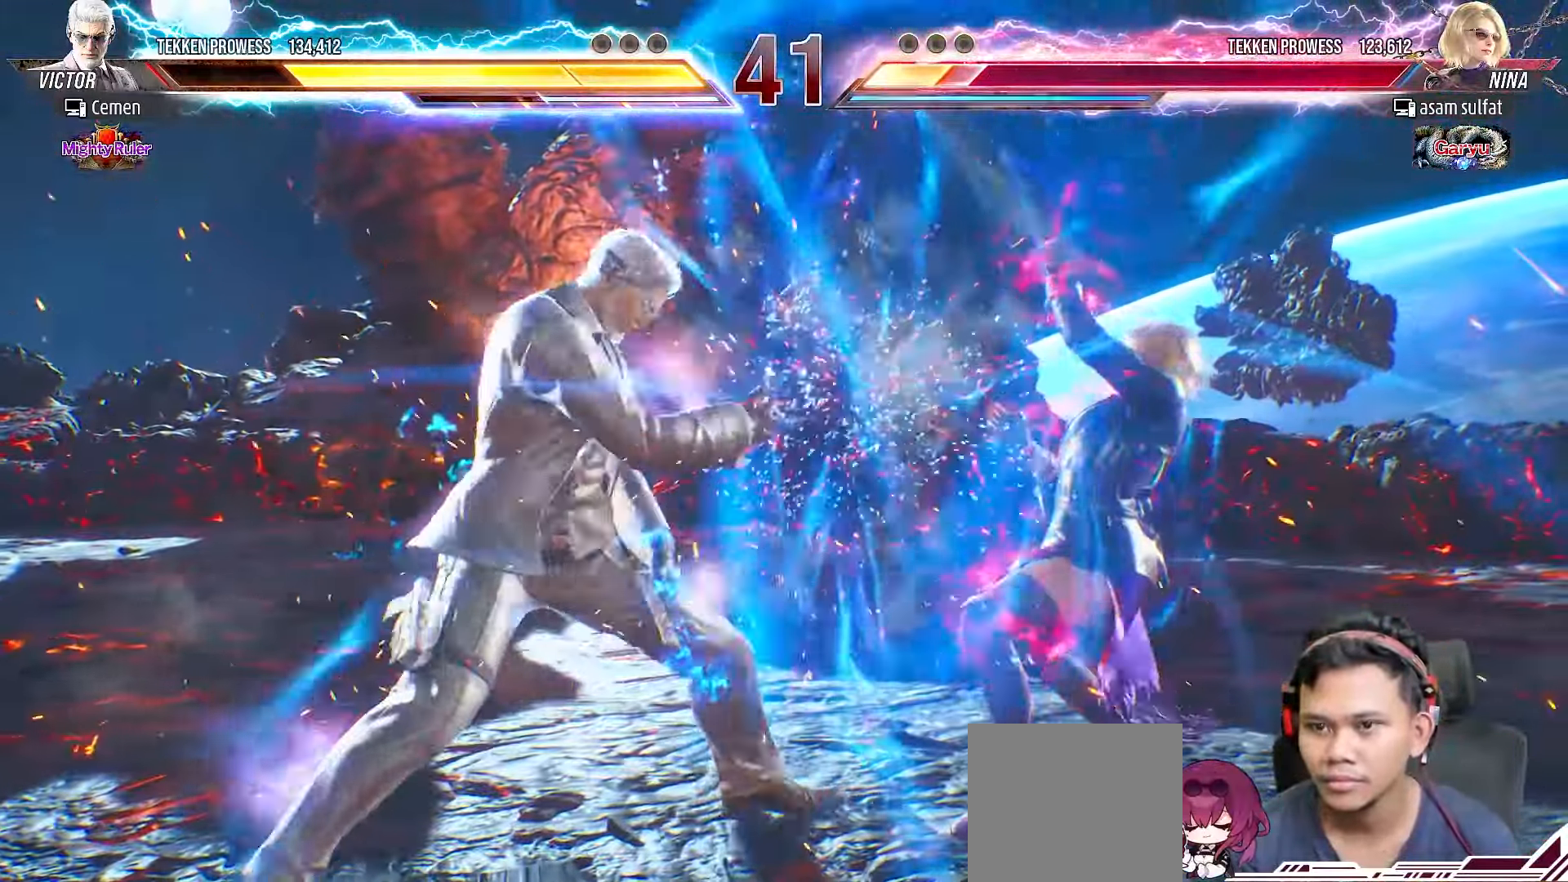
{"buttons": [], "right_stick": "center", "events": [[100, "DPAD_LEFT", "down"], [167, "DPAD_LEFT", "up"], [233, "DPAD_LEFT", "down"], [333, "DPAD_LEFT", "up"], [383, "DPAD_LEFT", "down"], [467, "DPAD_LEFT", "up"]]}
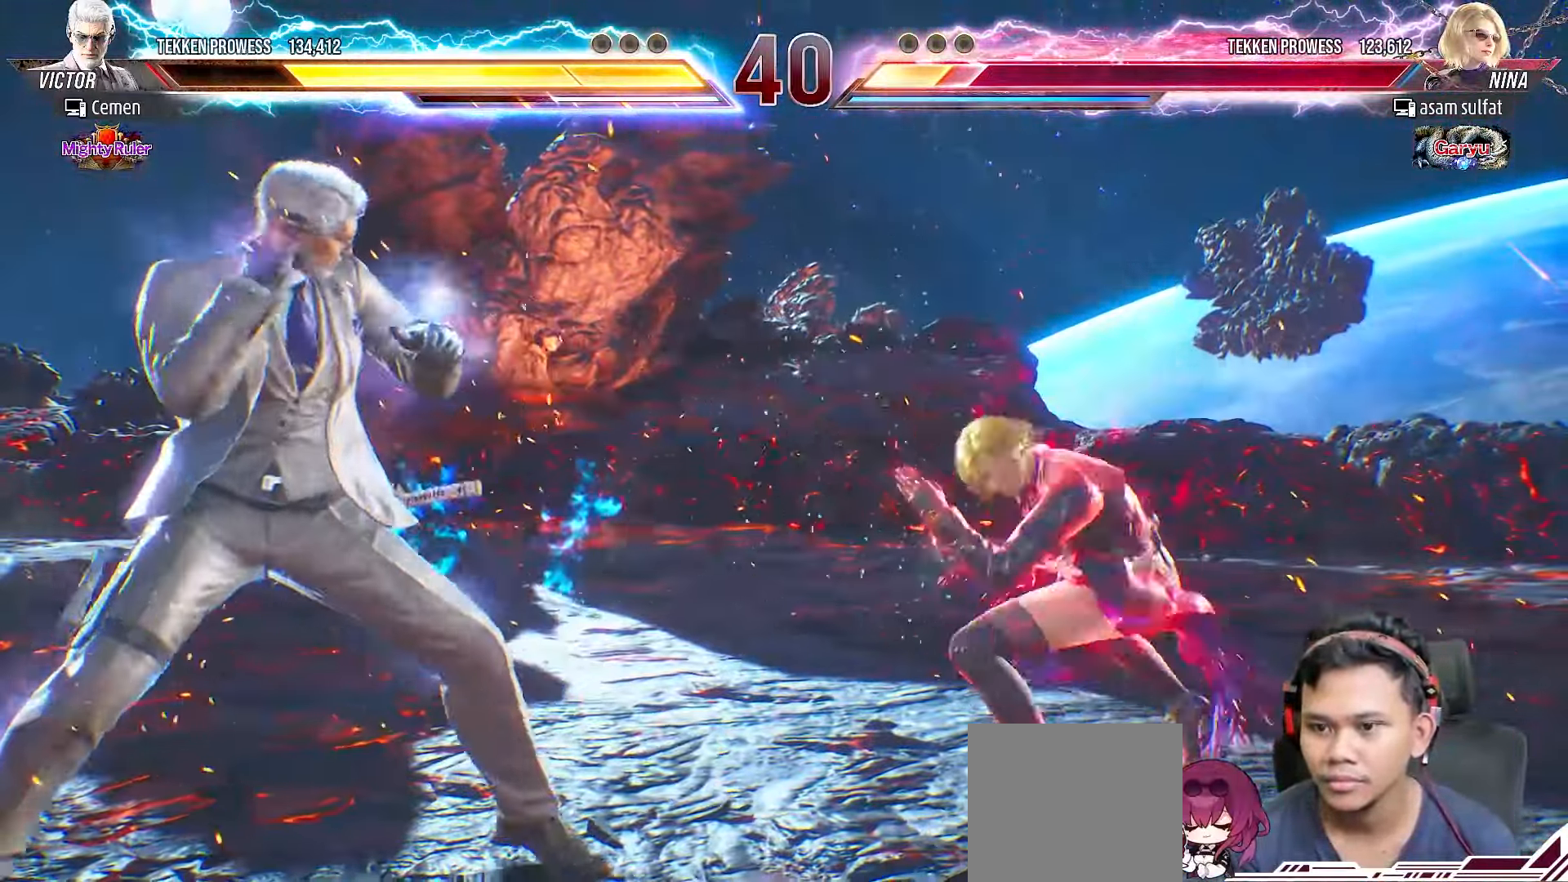
{"buttons": ["DPAD_LEFT"], "right_stick": "center", "events": [[17, "DPAD_LEFT", "down"], [117, "DPAD_LEFT", "up"], [150, "DPAD_DOWN", "down"], [250, "DPAD_DOWN", "up"], [317, "DPAD_LEFT", "down"], [417, "DPAD_LEFT", "up"], [450, "DPAD_LEFT", "down"]]}
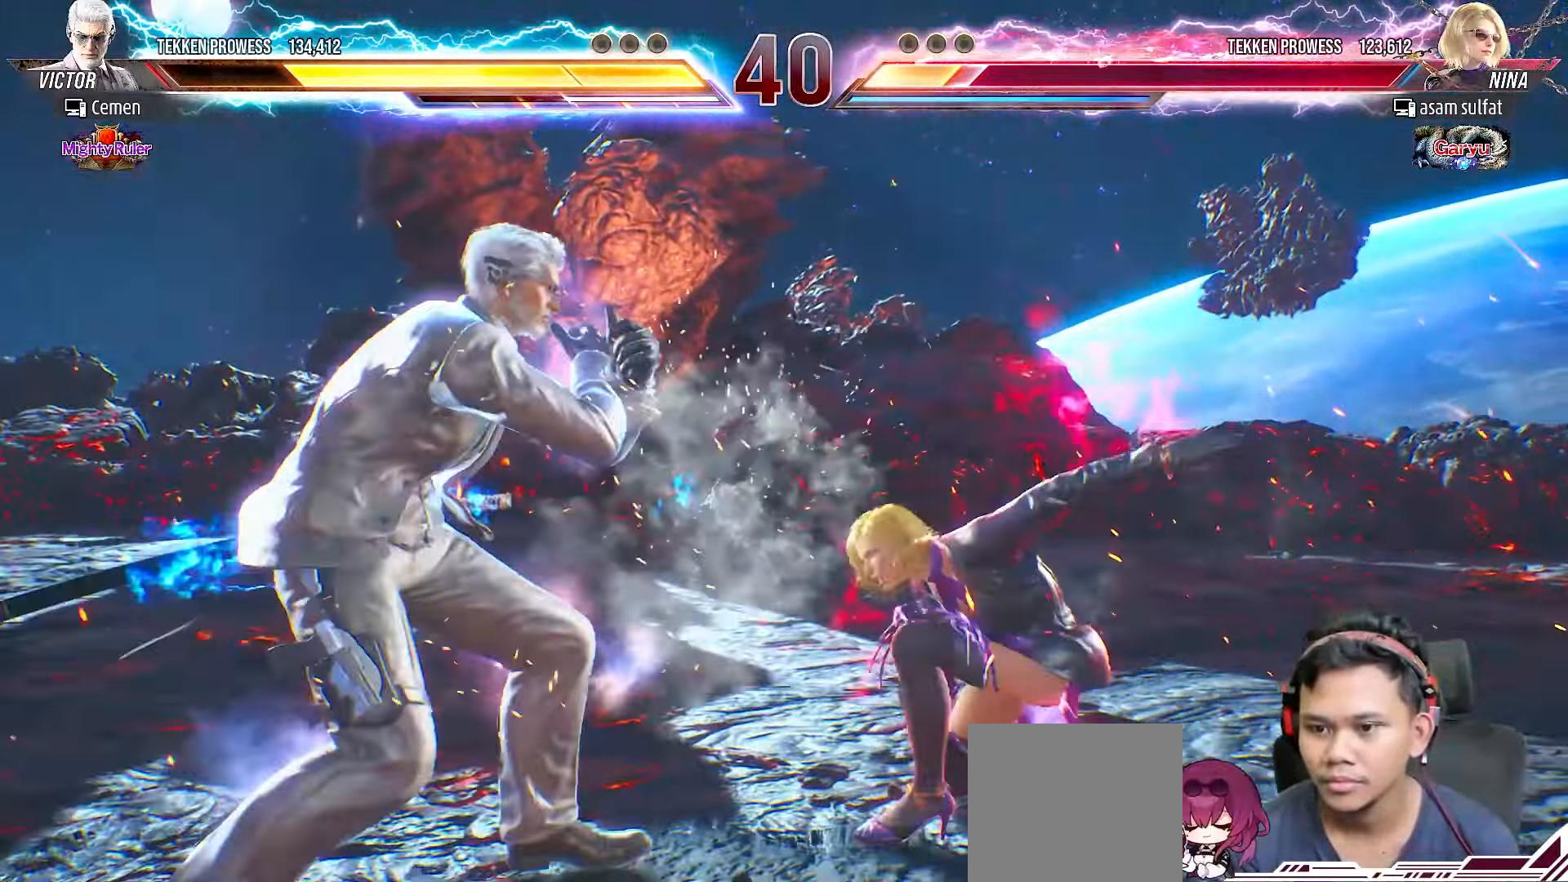
{"buttons": ["L2"], "right_stick": "center", "events": [[83, "DPAD_LEFT", "up"], [117, "DPAD_LEFT", "down"], [250, "L2", "down"], [333, "L2", "up"], [400, "L2", "down"], [500, "DPAD_LEFT", "up"]]}
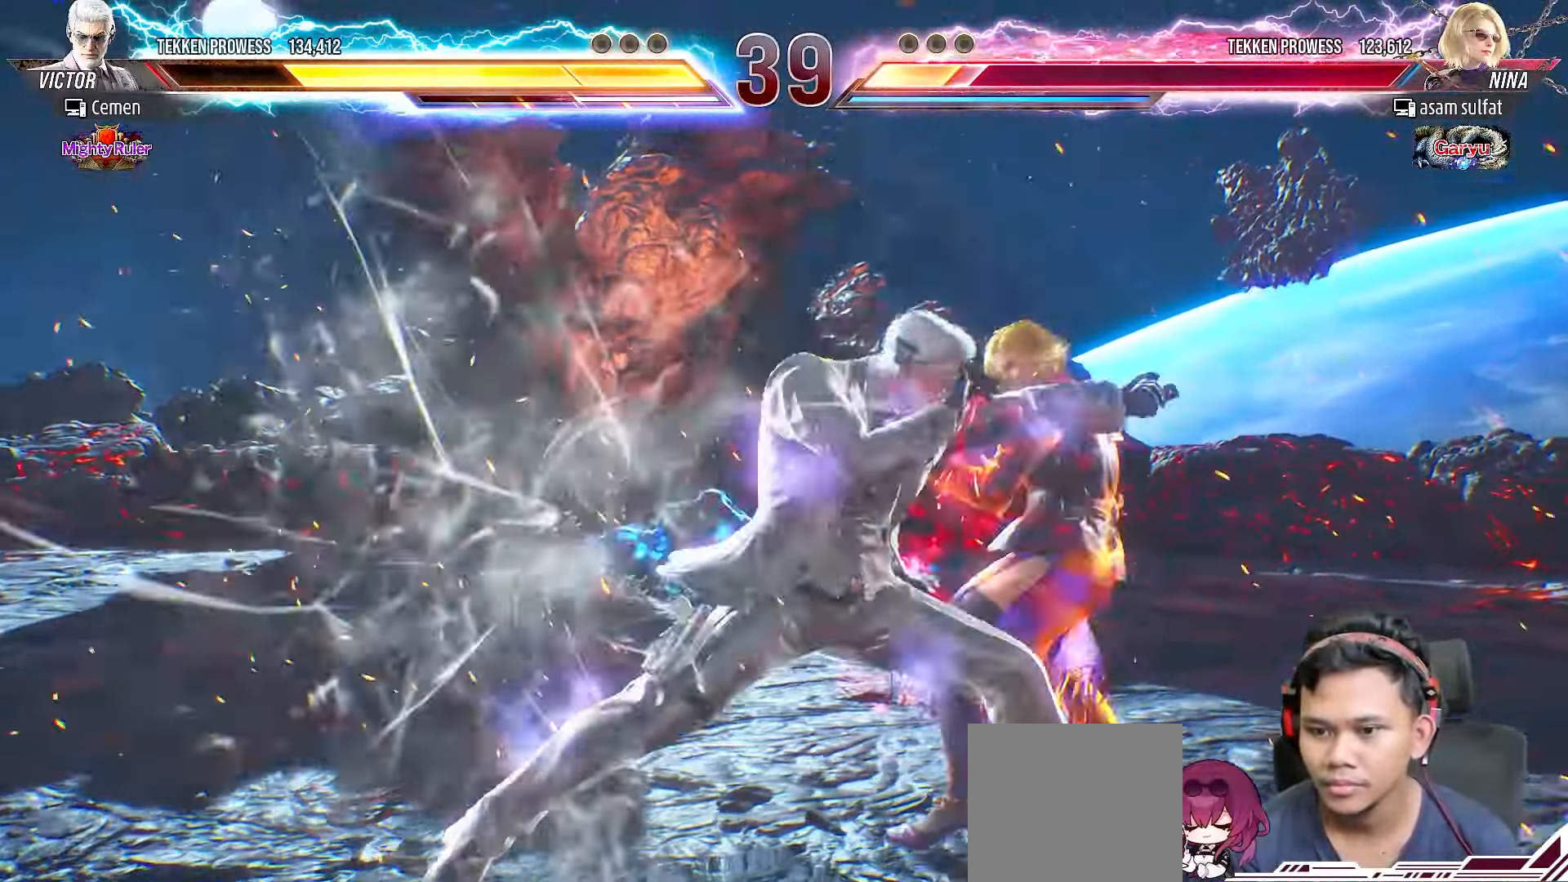
{"buttons": [], "right_stick": "center", "events": [[17, "L2", "up"], [267, "DPAD_LEFT", "down"], [317, "DPAD_LEFT", "up"], [400, "DPAD_LEFT", "down"], [483, "DPAD_LEFT", "up"]]}
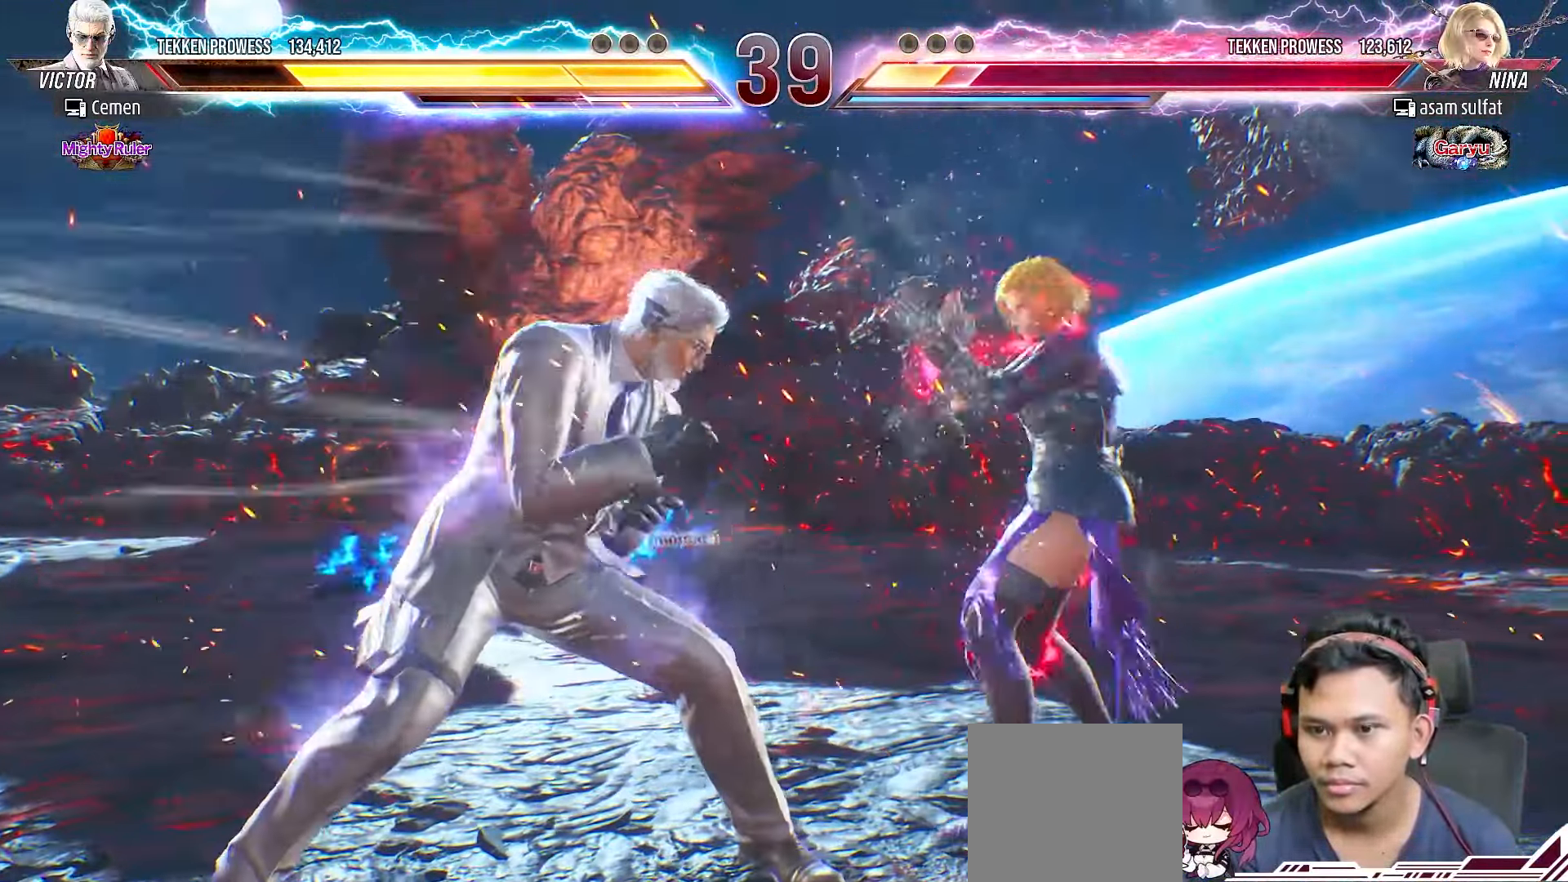
{"buttons": [], "right_stick": "center", "events": [[50, "DPAD_LEFT", "down"], [133, "DPAD_LEFT", "up"], [183, "DPAD_LEFT", "down"], [300, "DPAD_LEFT", "up"], [333, "DPAD_LEFT", "down"], [467, "DPAD_LEFT", "up"]]}
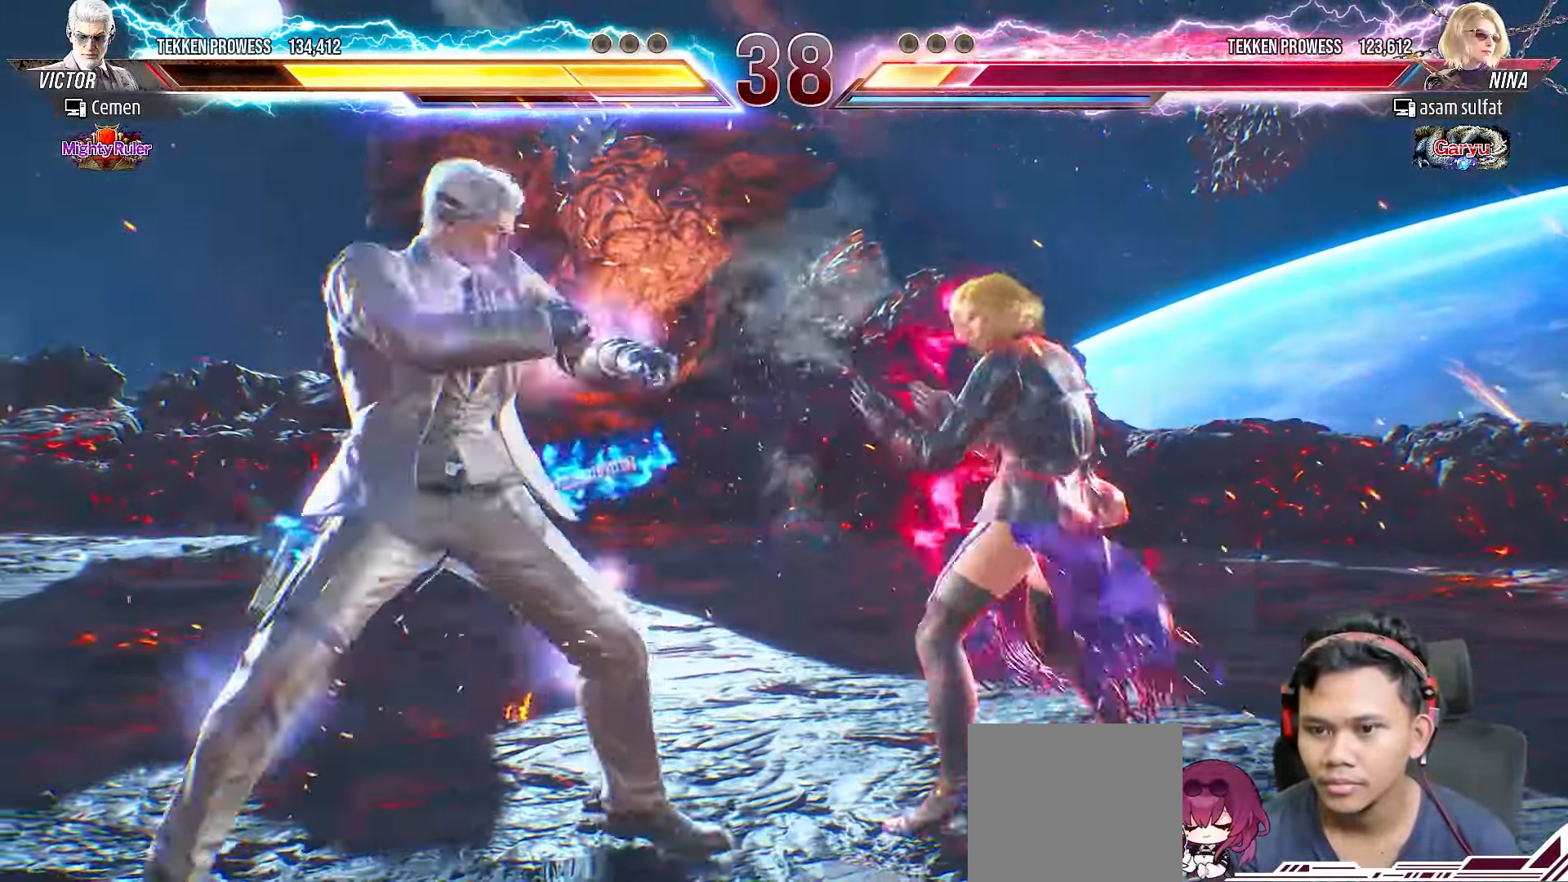
{"buttons": ["DPAD_LEFT"], "right_stick": "center", "events": [[17, "DPAD_LEFT", "down"], [133, "DPAD_LEFT", "up"], [183, "DPAD_LEFT", "down"], [300, "DPAD_LEFT", "up"], [317, "DPAD_LEFT", "down"], [467, "DPAD_LEFT", "up"], [500, "DPAD_LEFT", "down"]]}
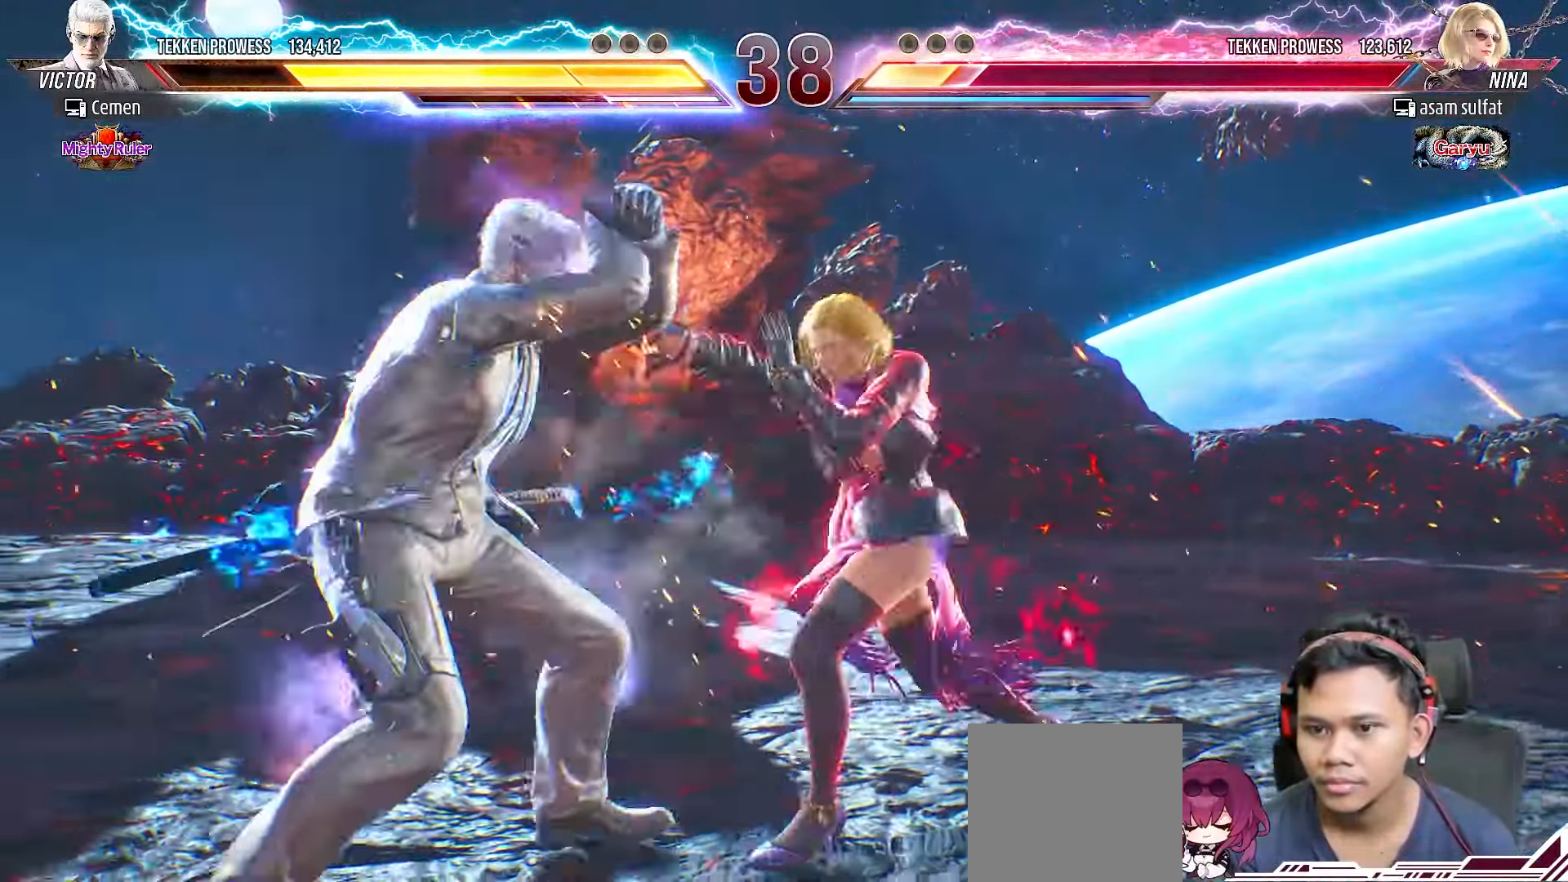
{"buttons": ["DPAD_LEFT"], "right_stick": "center", "events": [[50, "DPAD_LEFT", "up"], [317, "DPAD_LEFT", "down"], [417, "DPAD_LEFT", "up"], [467, "DPAD_LEFT", "down"]]}
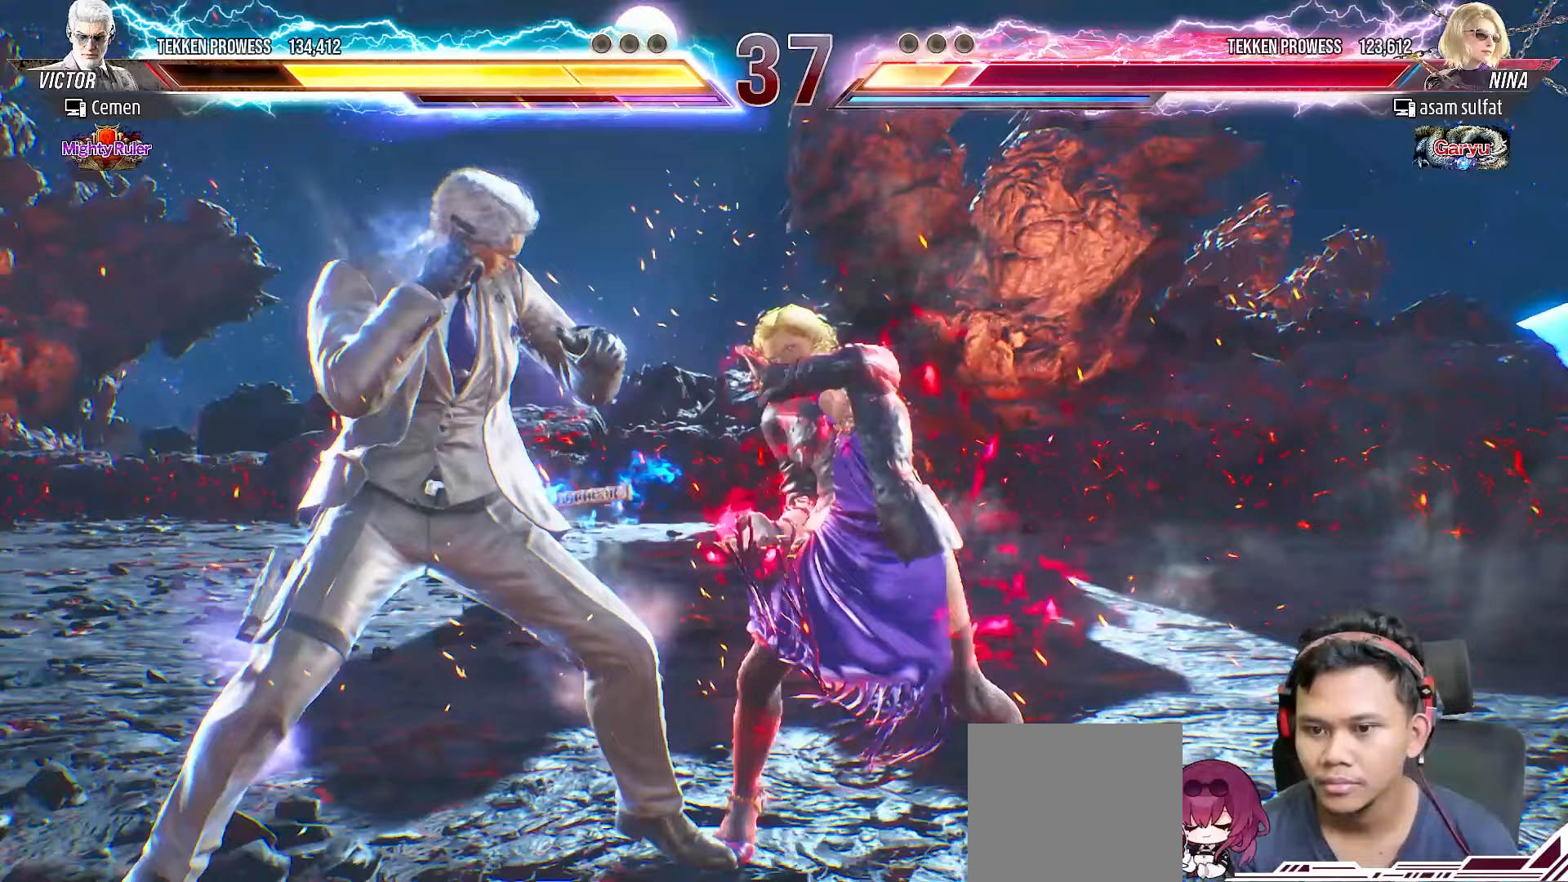
{"buttons": ["DPAD_DOWN", "DPAD_RIGHT"], "right_stick": "center", "events": [[83, "DPAD_LEFT", "up"], [133, "DPAD_LEFT", "down"], [250, "DPAD_LEFT", "up"], [367, "DPAD_RIGHT", "down"], [383, "DPAD_DOWN", "down"], [400, "CIRCLE", "down"], [483, "CIRCLE", "up"]]}